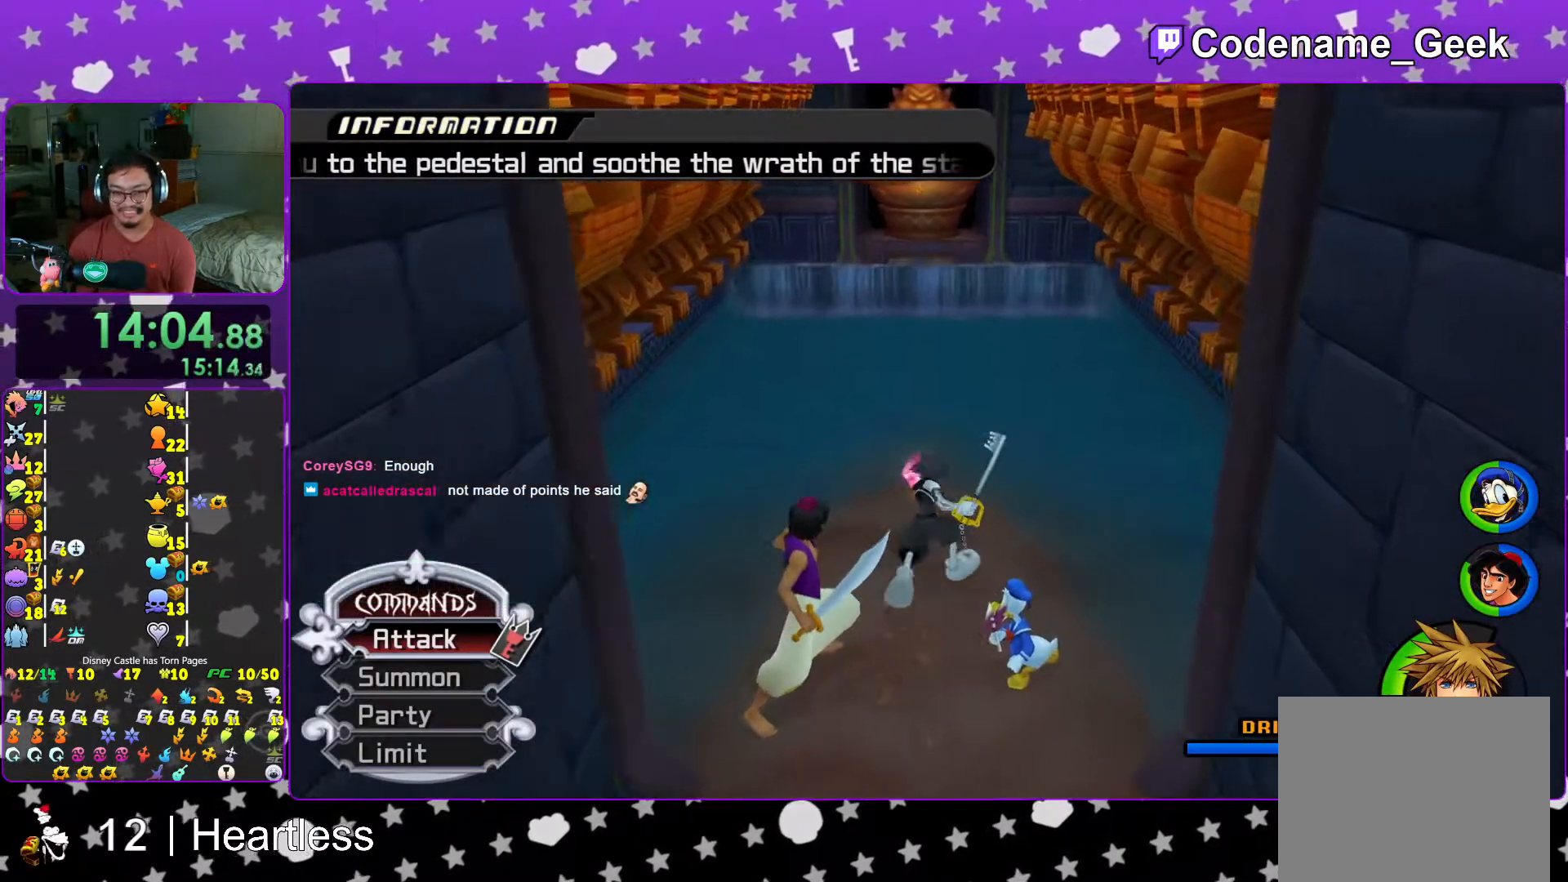
Gameplay with a controller (Nintendo layout); each line is a JSON object with the inputs held at the frame after it. "events" lists button and stick changes between this image and that frame as [ms after this image, input, new state], when the widget could be followed in between. Not read: L3 R3.
{"buttons": [], "left_stick": "up", "right_stick": "center", "events": [[17, "X", "up"], [17, "left_stick", "center"], [117, "X", "down"], [117, "left_stick", "up-left"], [167, "left_stick", "up"], [267, "X", "up"], [333, "X", "down"], [333, "left_stick", "center"], [433, "left_stick", "up"], [467, "X", "up"]]}
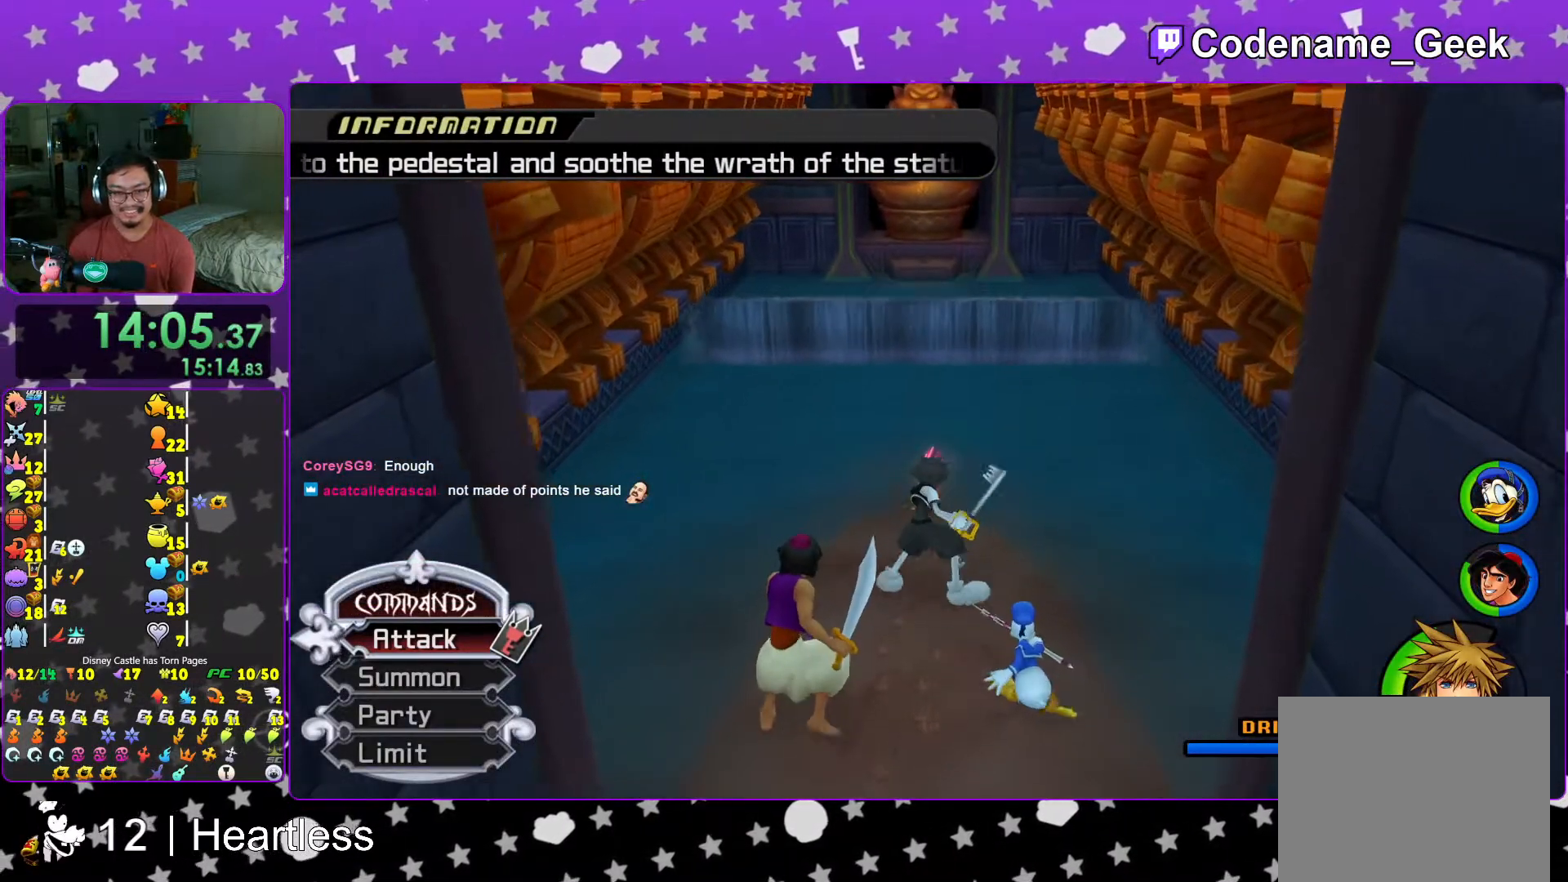
{"buttons": [], "left_stick": "up", "right_stick": "center", "events": [[67, "X", "down"], [167, "left_stick", "center"], [217, "X", "up"], [267, "left_stick", "up"], [317, "X", "down"], [417, "X", "up"]]}
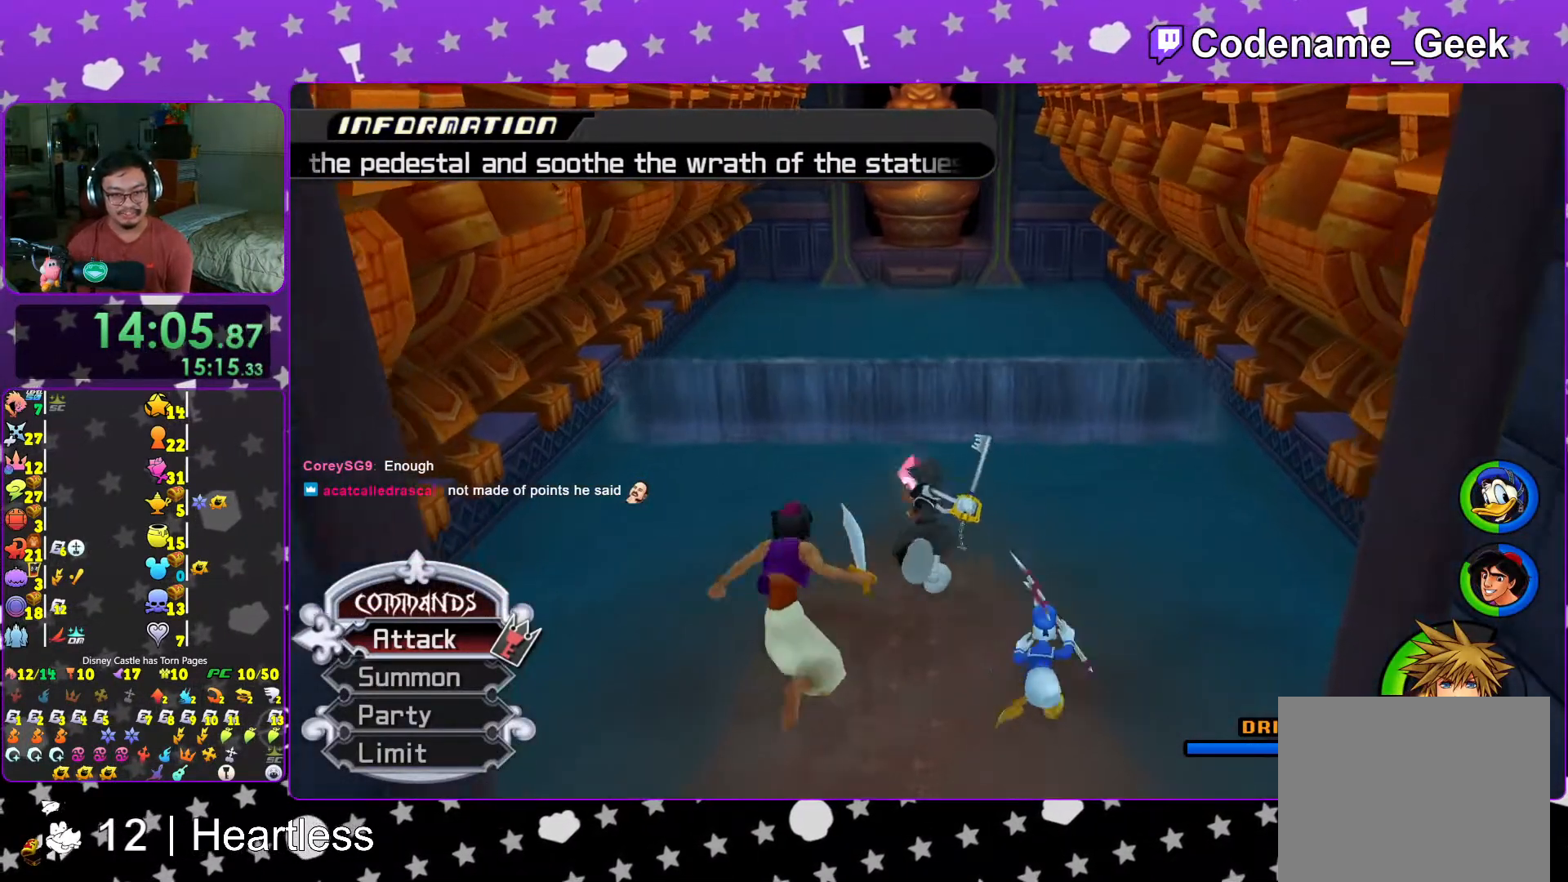
{"buttons": ["X"], "left_stick": "down-left", "right_stick": "center", "events": [[17, "X", "down"], [133, "X", "up"], [133, "left_stick", "center"], [217, "left_stick", "down"], [267, "X", "down"], [383, "X", "up"], [417, "left_stick", "down-left"], [467, "X", "down"]]}
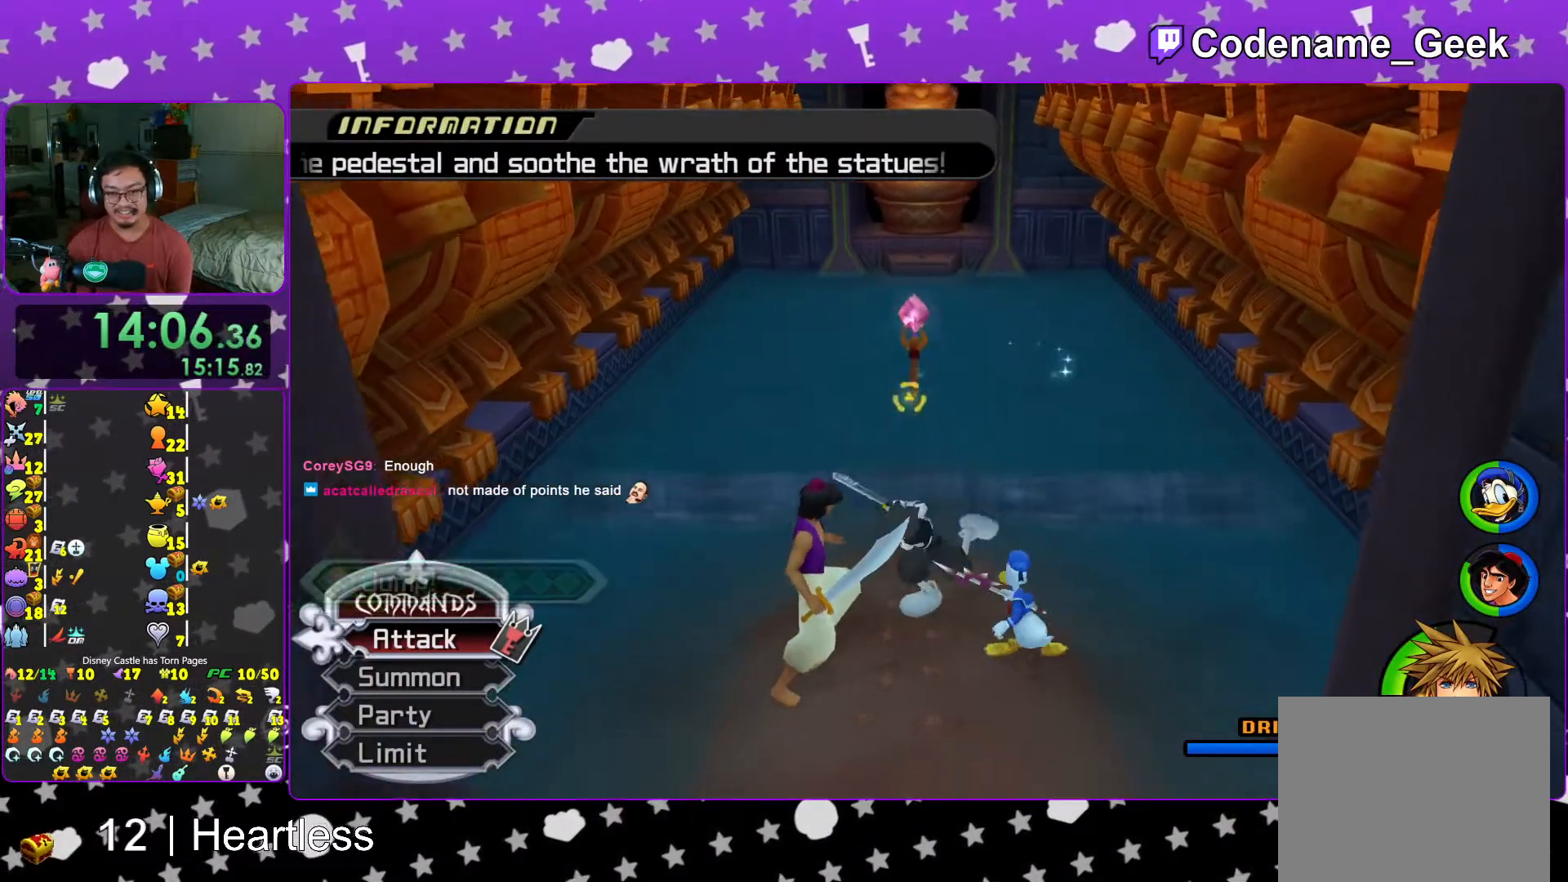
{"buttons": ["X"], "left_stick": "up", "right_stick": "center", "events": [[83, "left_stick", "up"], [133, "X", "up"], [217, "X", "down"], [333, "X", "up"], [467, "X", "down"]]}
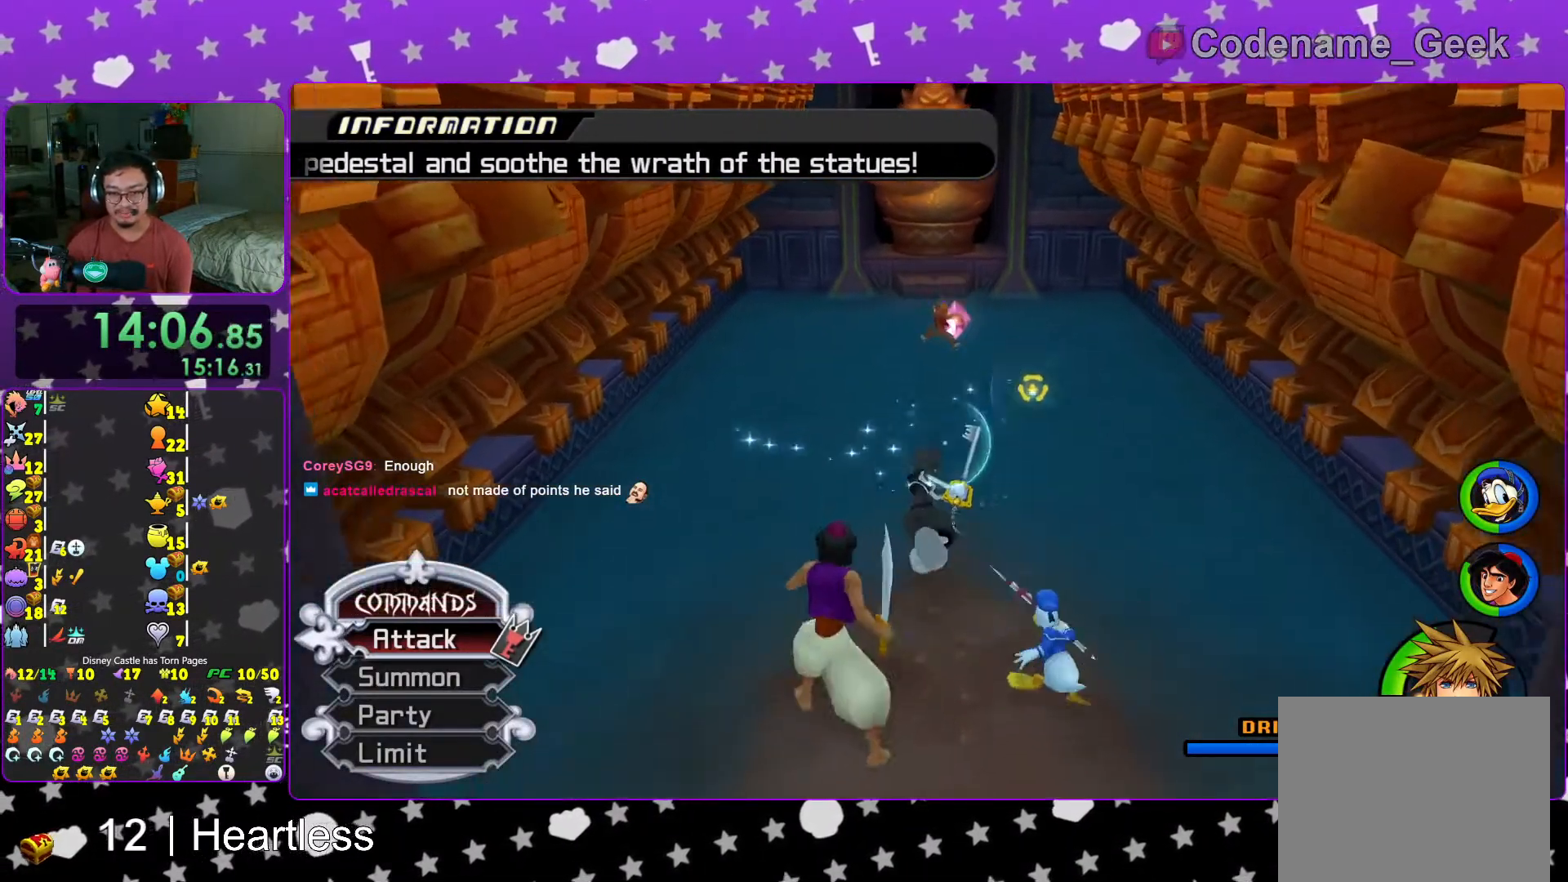
{"buttons": ["X"], "left_stick": "up", "right_stick": "center", "events": [[83, "X", "up"], [83, "left_stick", "center"], [167, "X", "down"], [167, "left_stick", "down"], [333, "X", "up"], [383, "left_stick", "right"], [417, "X", "down"], [433, "left_stick", "up"]]}
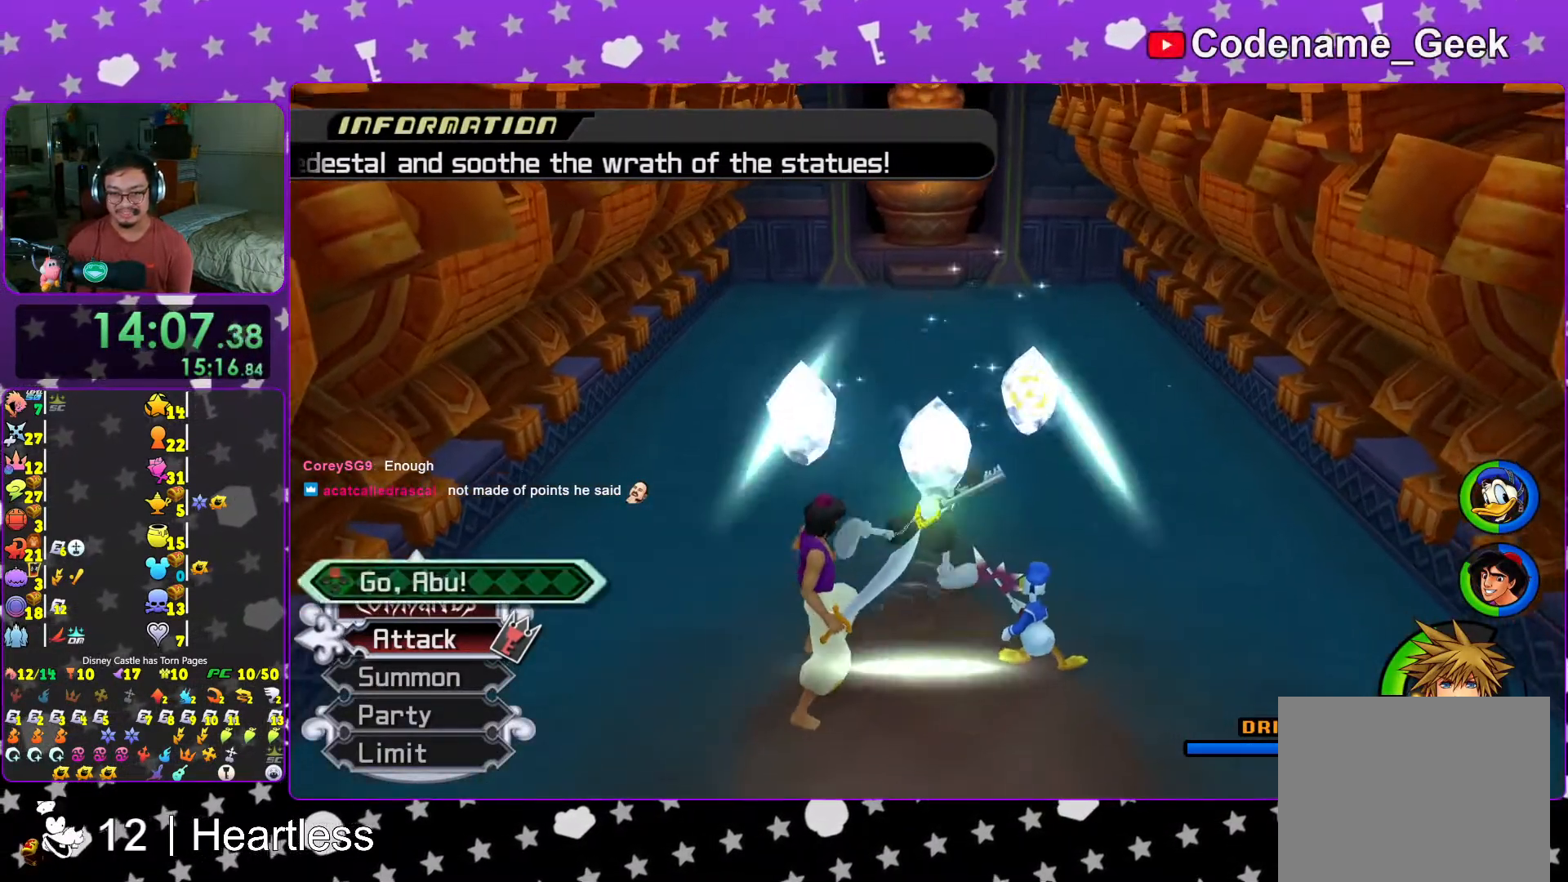
{"buttons": ["X"], "left_stick": "up-left", "right_stick": "center", "events": [[67, "X", "up"], [117, "X", "down"], [283, "X", "up"], [333, "X", "down"], [367, "left_stick", "up-left"]]}
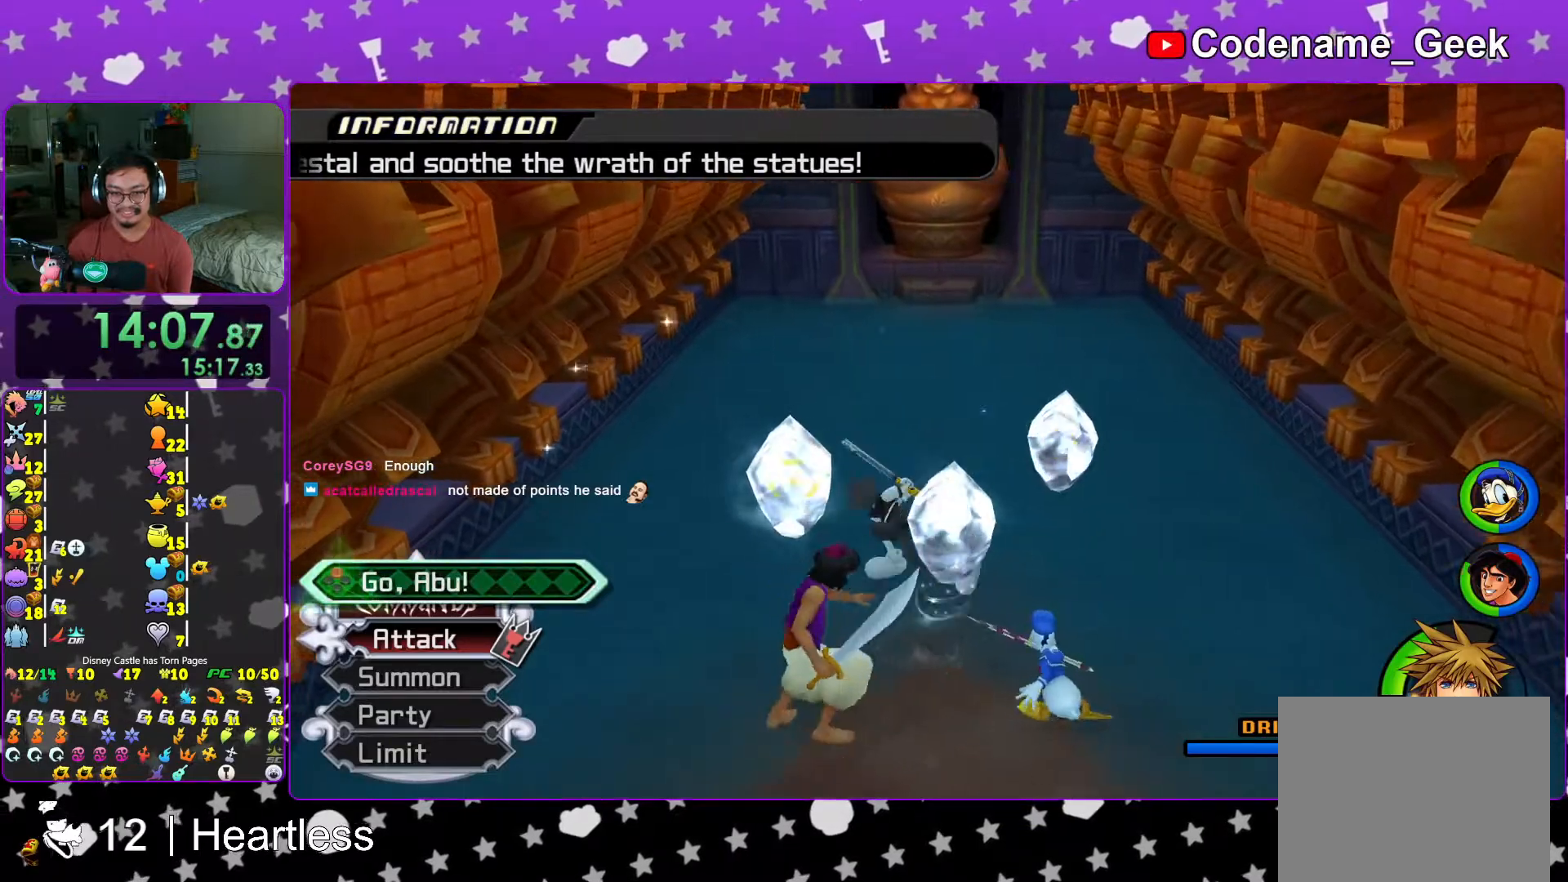
{"buttons": [], "left_stick": "down", "right_stick": "center", "events": [[17, "X", "up"], [67, "left_stick", "up"], [83, "X", "down"], [267, "X", "up"], [267, "left_stick", "right"], [333, "X", "down"], [333, "left_stick", "down"], [467, "X", "up"]]}
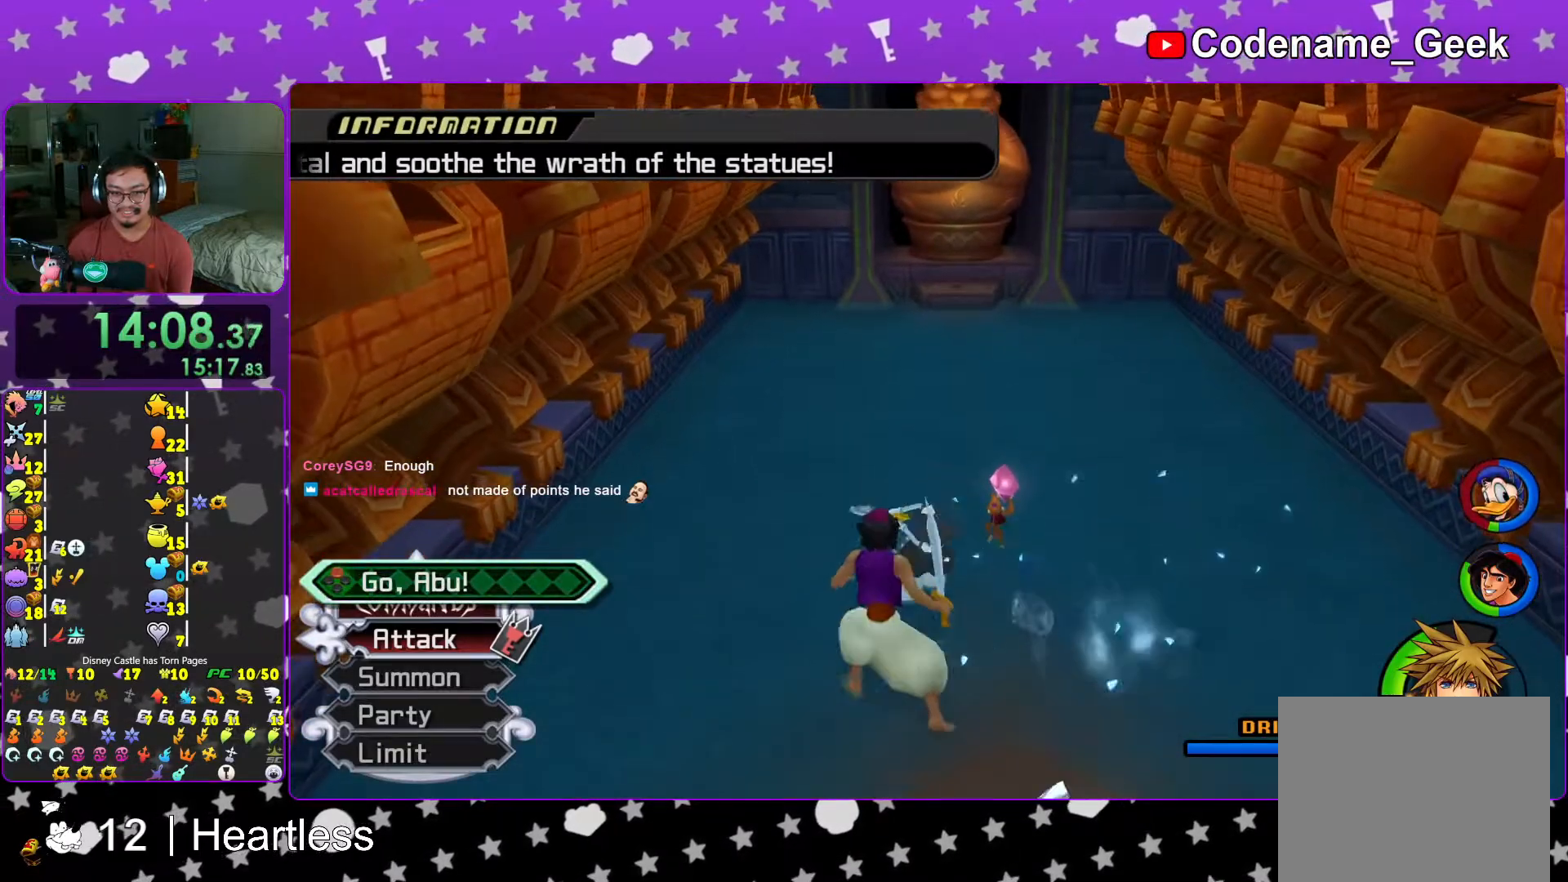
{"buttons": [], "left_stick": "up-left", "right_stick": "center", "events": [[17, "left_stick", "right"], [167, "left_stick", "up-right"], [267, "left_stick", "up"], [367, "left_stick", "up-left"]]}
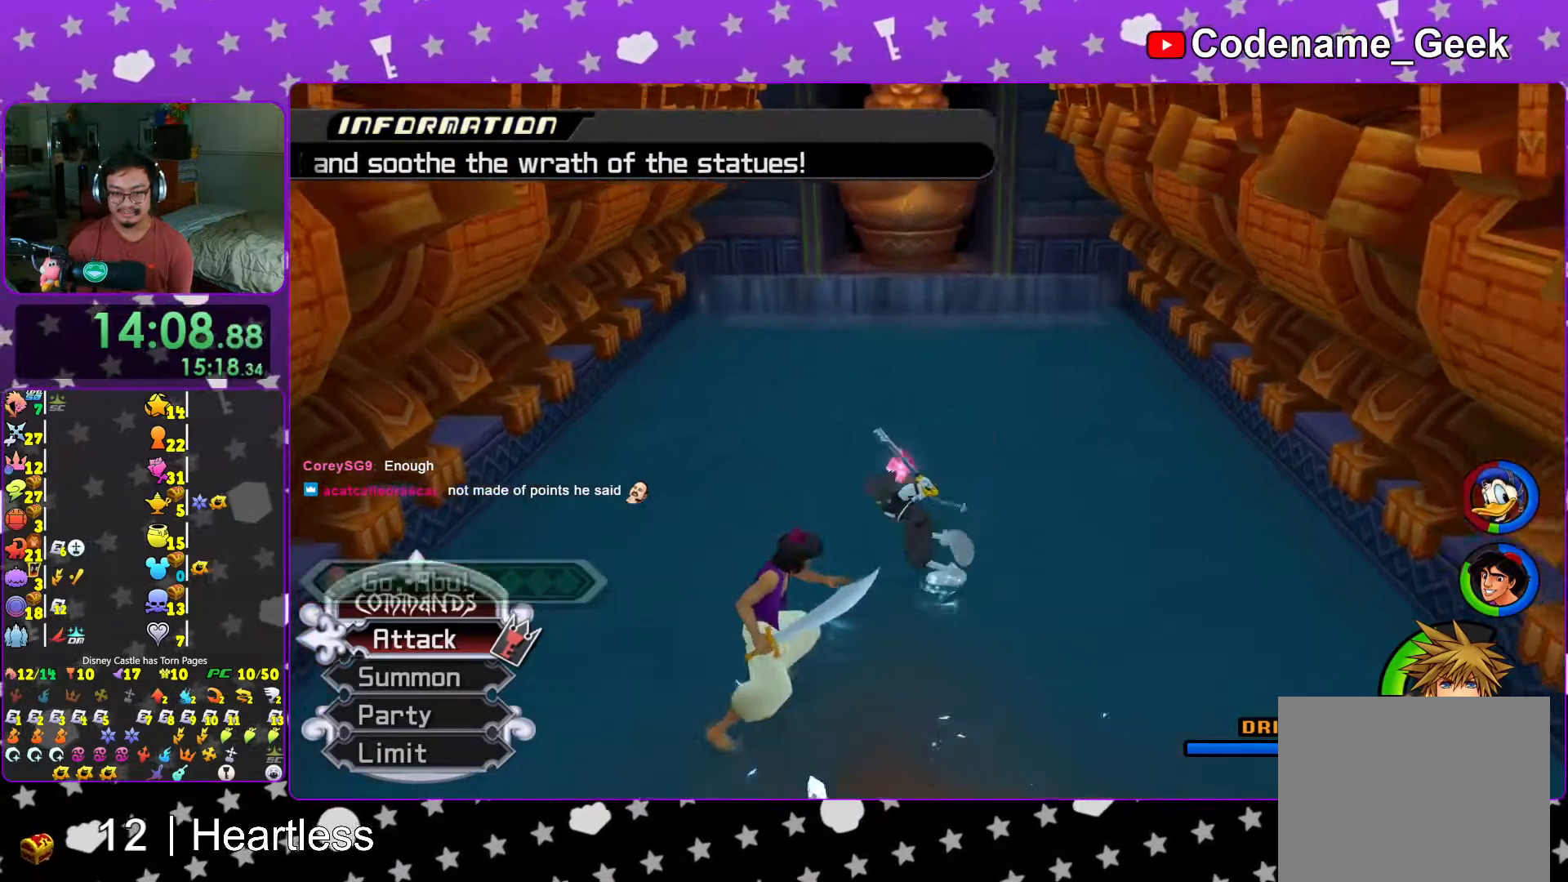
{"buttons": [], "left_stick": "up-right", "right_stick": "center", "events": [[67, "left_stick", "up"], [467, "left_stick", "up-right"]]}
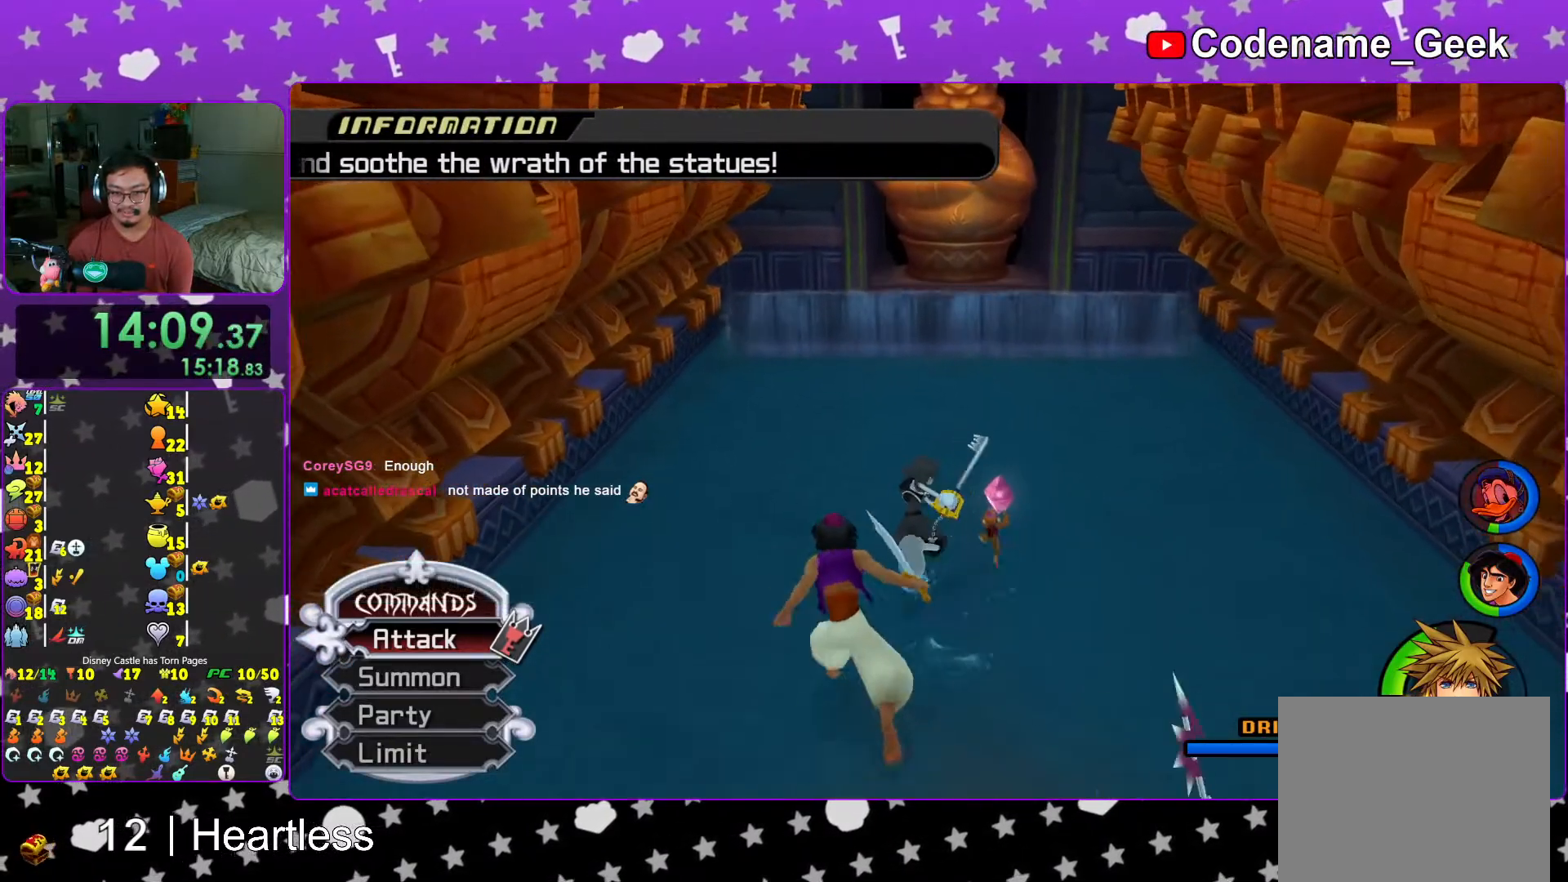
{"buttons": [], "left_stick": "up", "right_stick": "center", "events": [[17, "left_stick", "right"], [67, "left_stick", "down"], [183, "left_stick", "right"], [267, "left_stick", "up"]]}
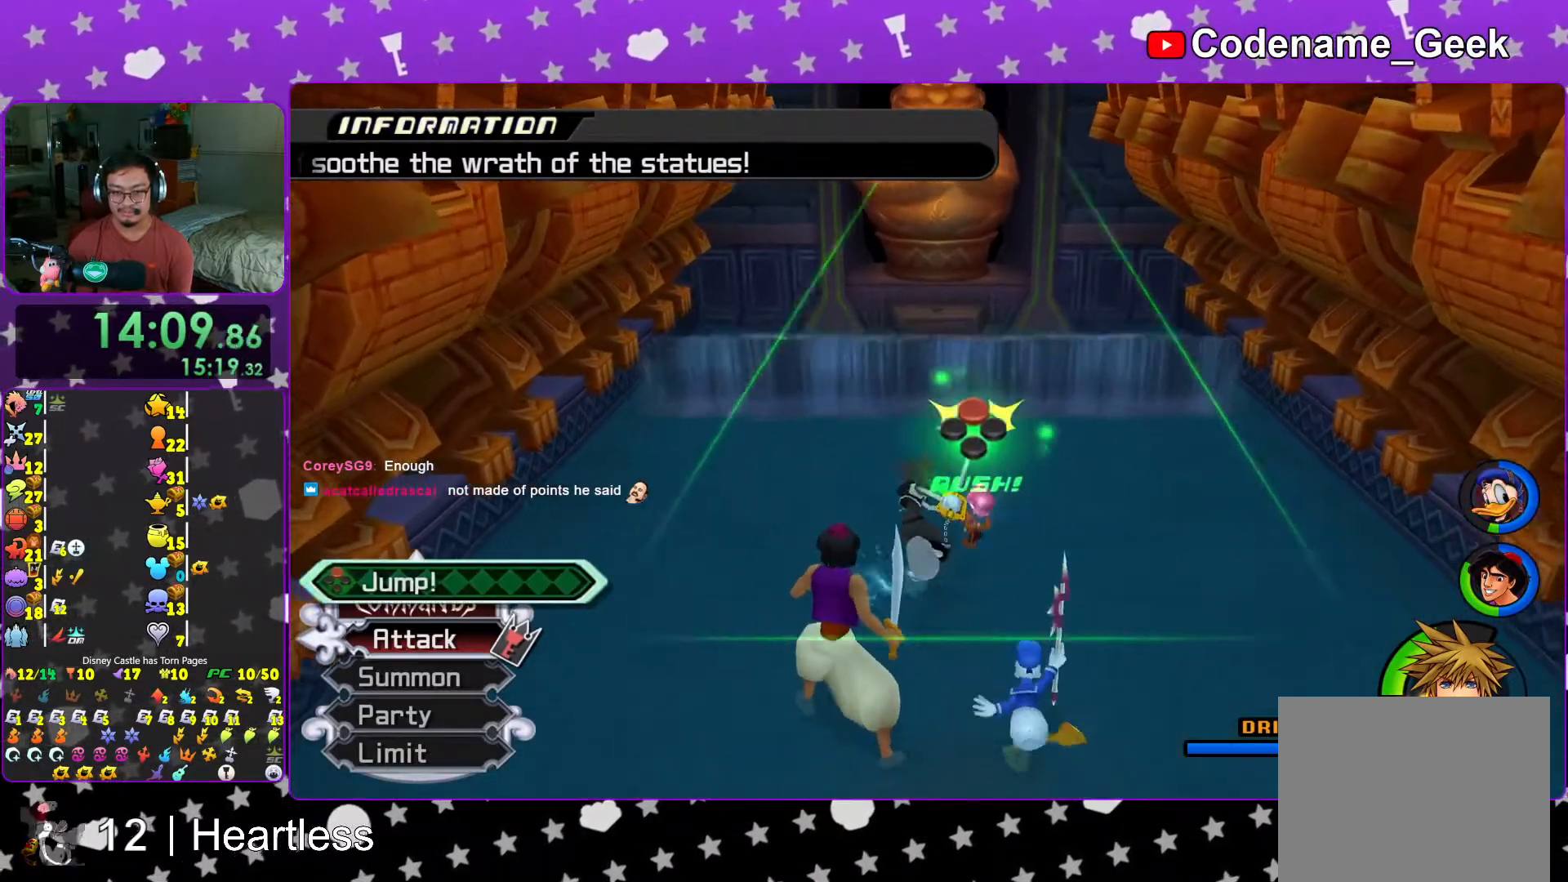
{"buttons": [], "left_stick": "center", "right_stick": "center", "events": [[17, "X", "down"], [133, "B", "down"], [217, "X", "up"], [267, "B", "up"], [317, "X", "down"], [417, "X", "up"], [417, "left_stick", "center"]]}
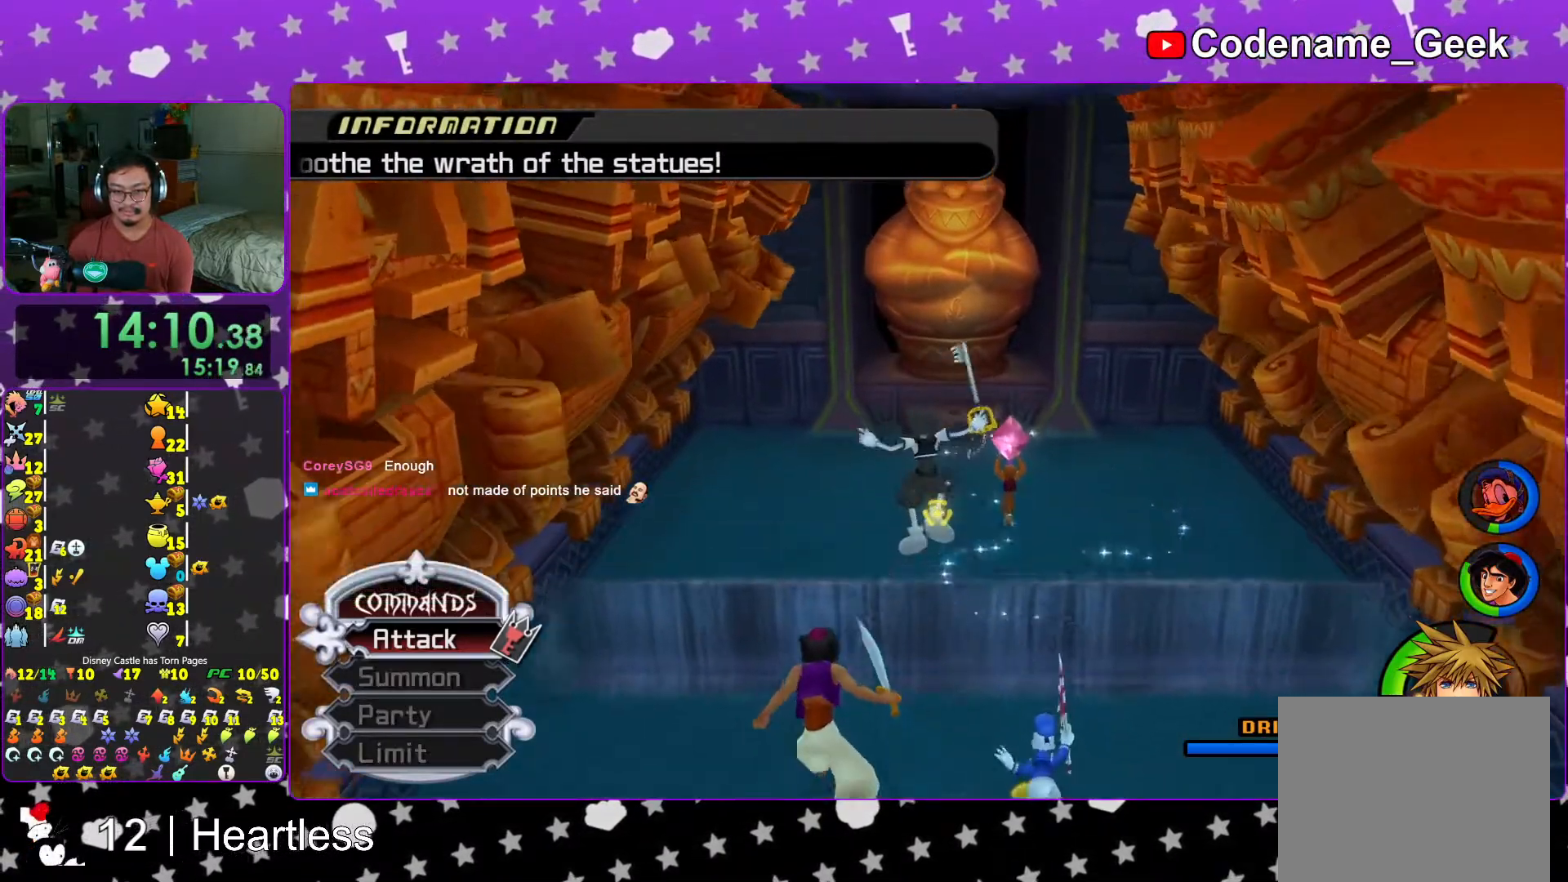
{"buttons": ["X"], "left_stick": "down", "right_stick": "center", "events": [[67, "X", "down"], [83, "left_stick", "down"], [167, "X", "up"], [267, "X", "down"], [417, "X", "up"], [467, "X", "down"]]}
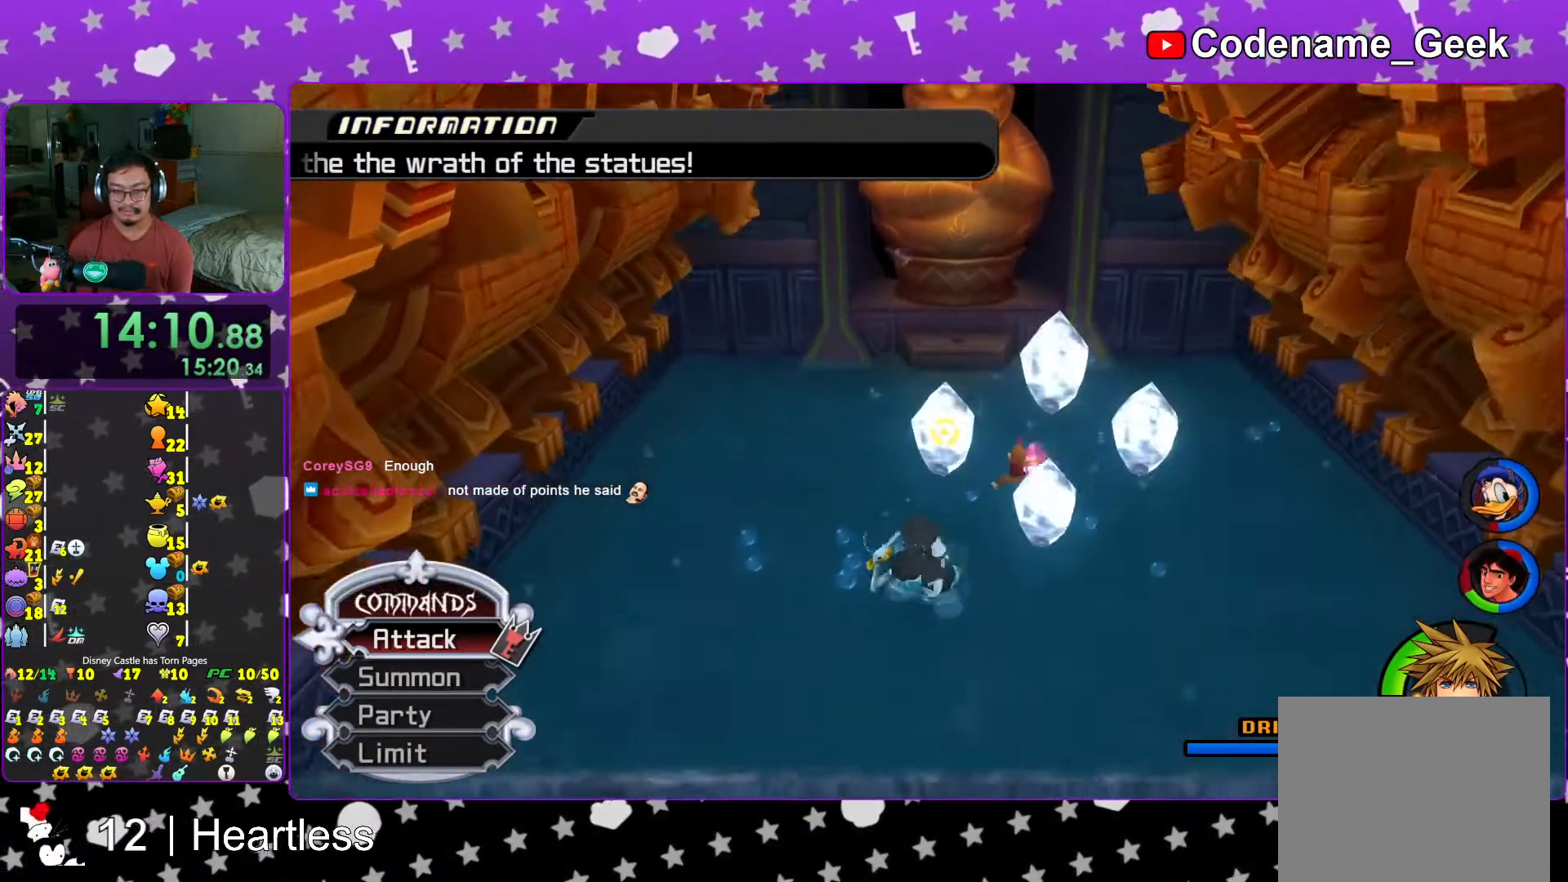
{"buttons": ["X"], "left_stick": "up", "right_stick": "center", "events": [[117, "X", "up"], [217, "X", "down"], [283, "left_stick", "left"], [333, "X", "up"], [417, "X", "down"], [417, "left_stick", "up"]]}
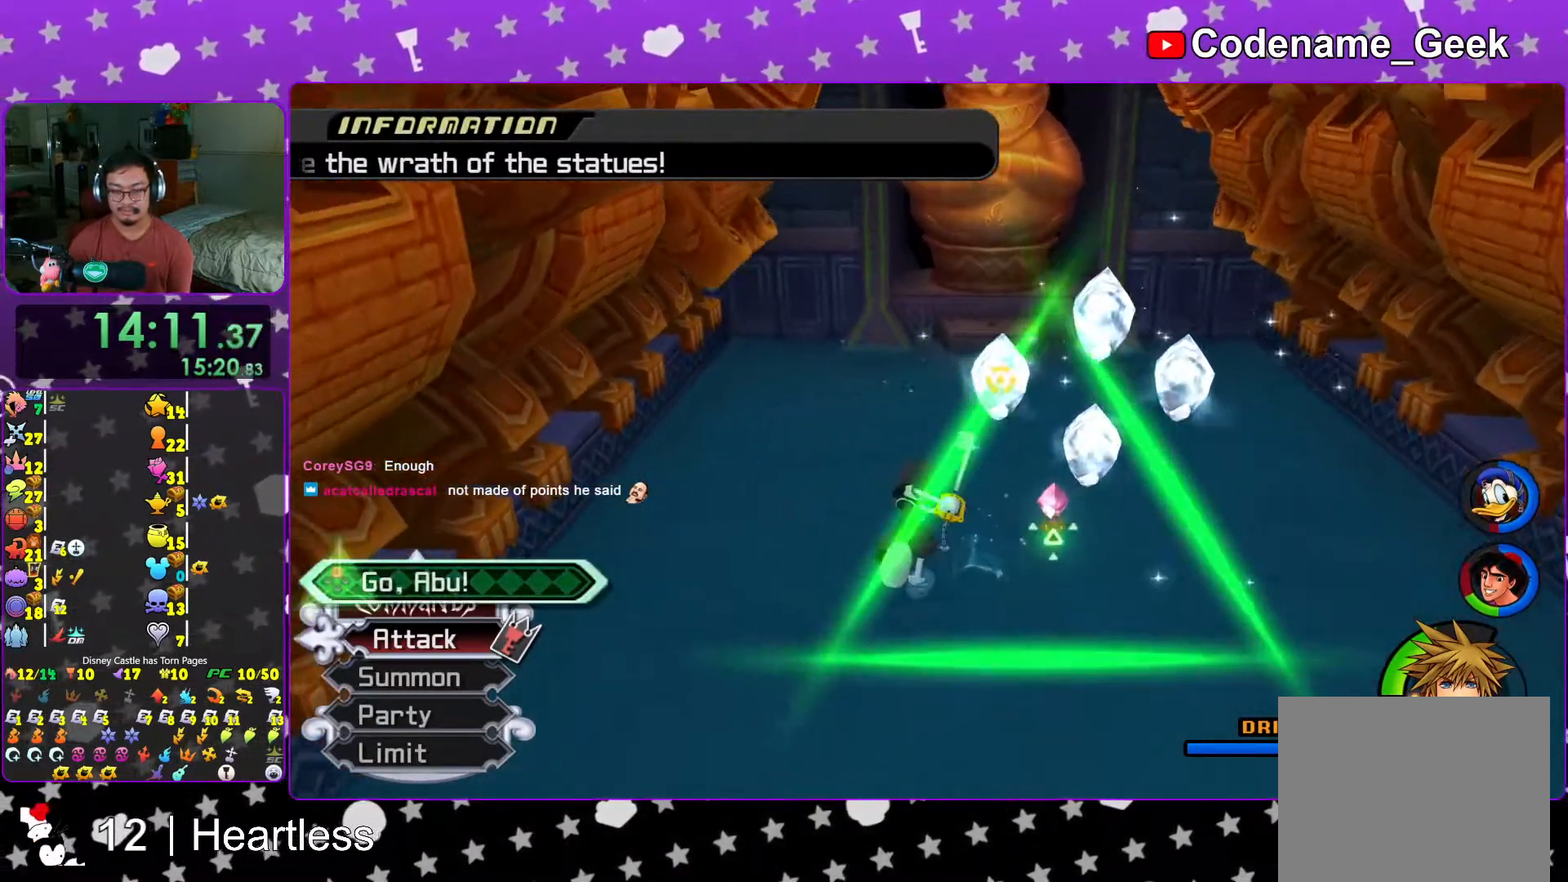
{"buttons": ["X"], "left_stick": "up", "right_stick": "center", "events": [[67, "X", "up"], [133, "X", "down"], [317, "X", "up"], [383, "X", "down"]]}
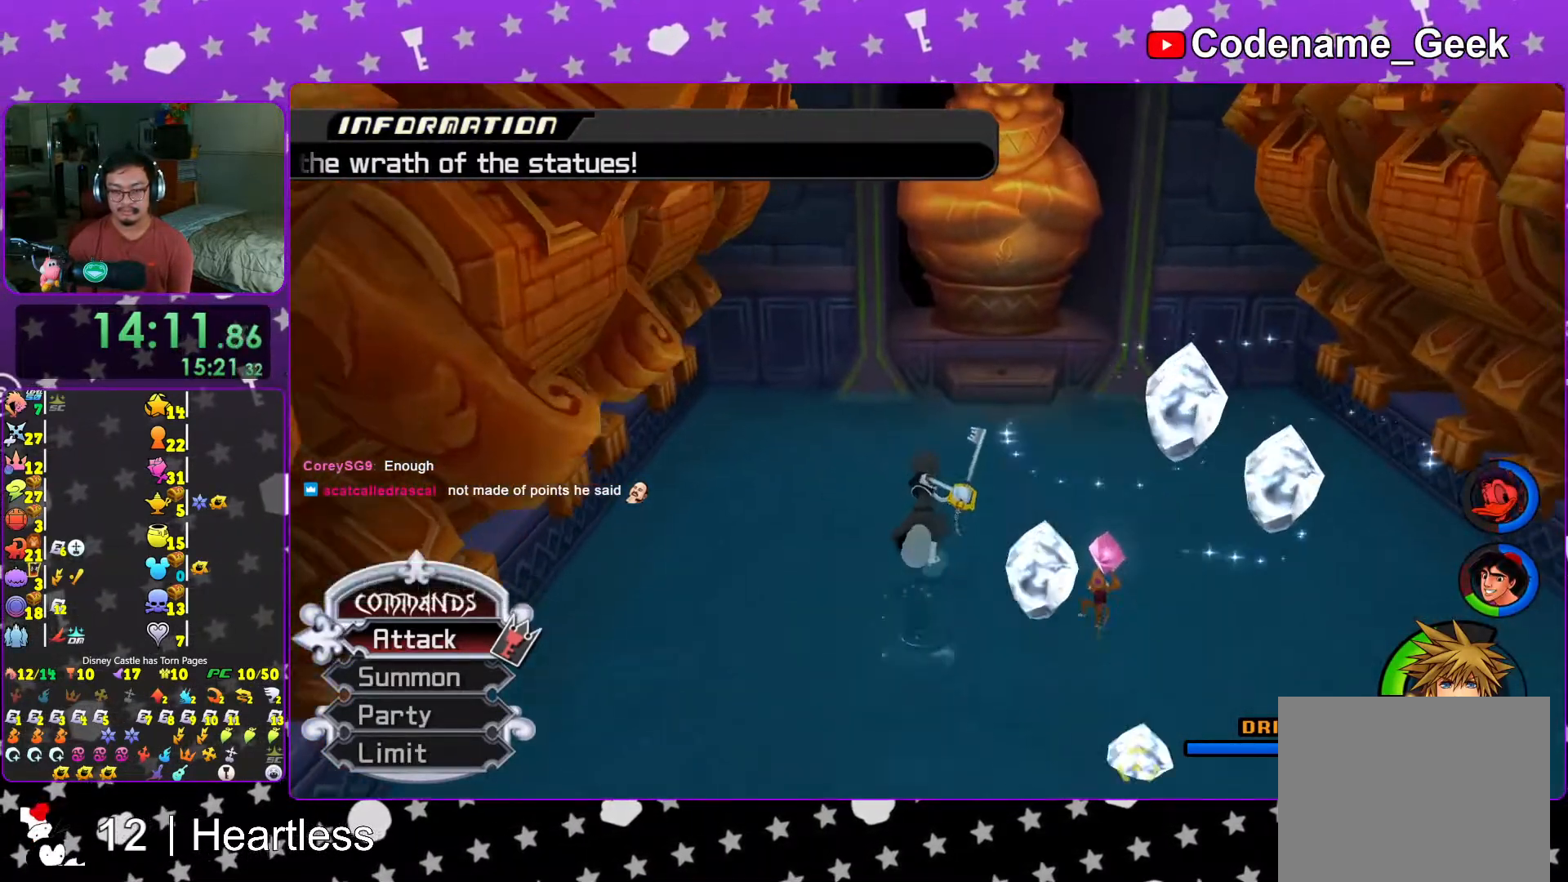
{"buttons": [], "left_stick": "down-right", "right_stick": "center", "events": [[67, "X", "up"], [67, "left_stick", "center"], [117, "left_stick", "down"], [267, "left_stick", "down-right"]]}
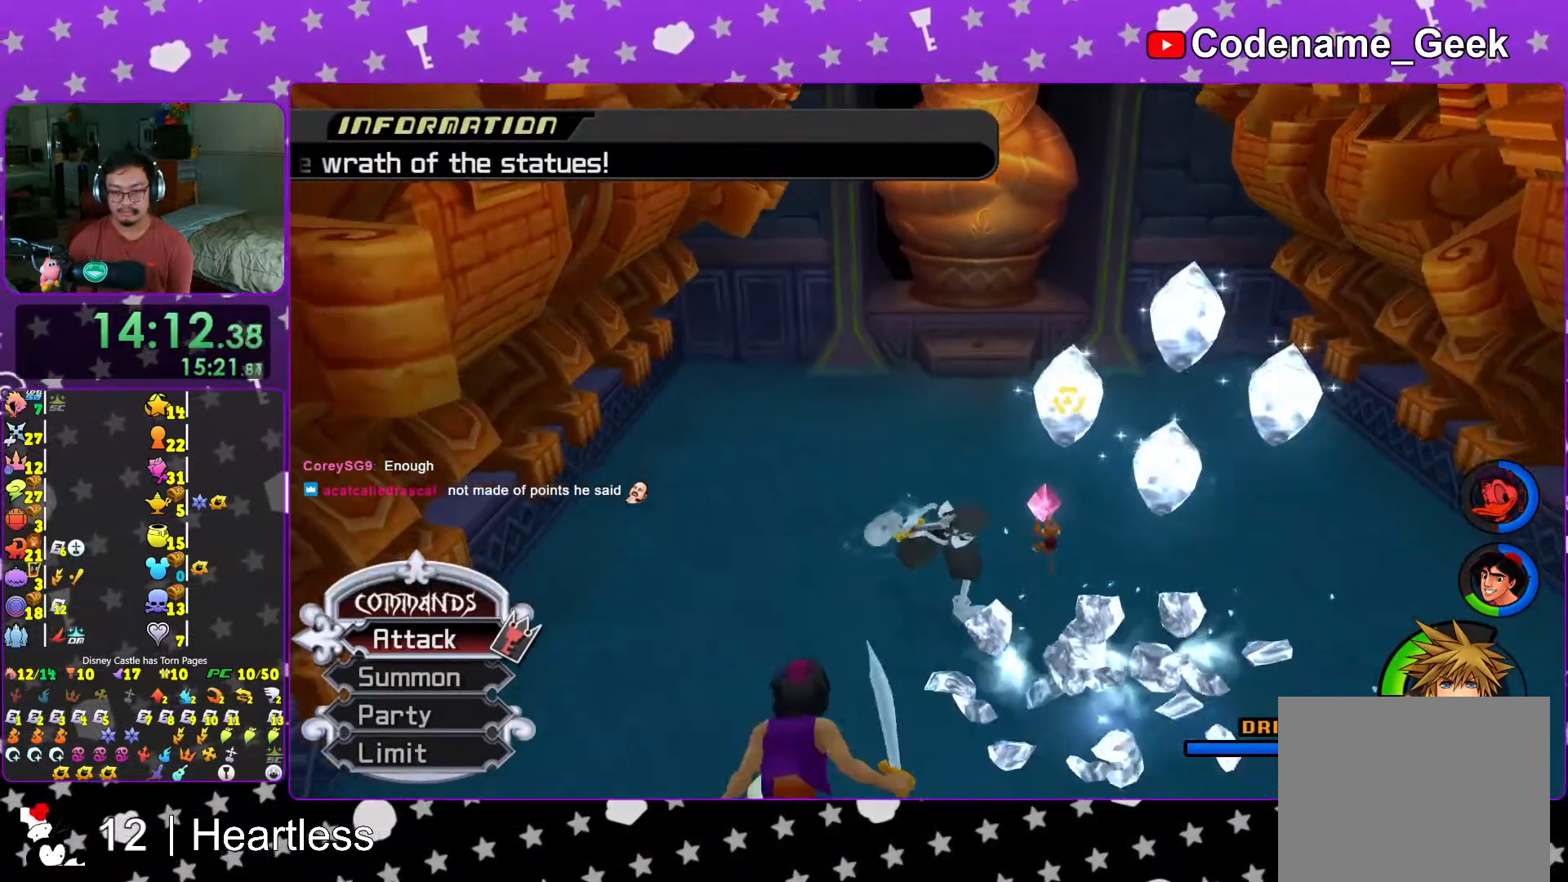
{"buttons": [], "left_stick": "up", "right_stick": "center", "events": [[133, "left_stick", "up-right"], [217, "left_stick", "up"]]}
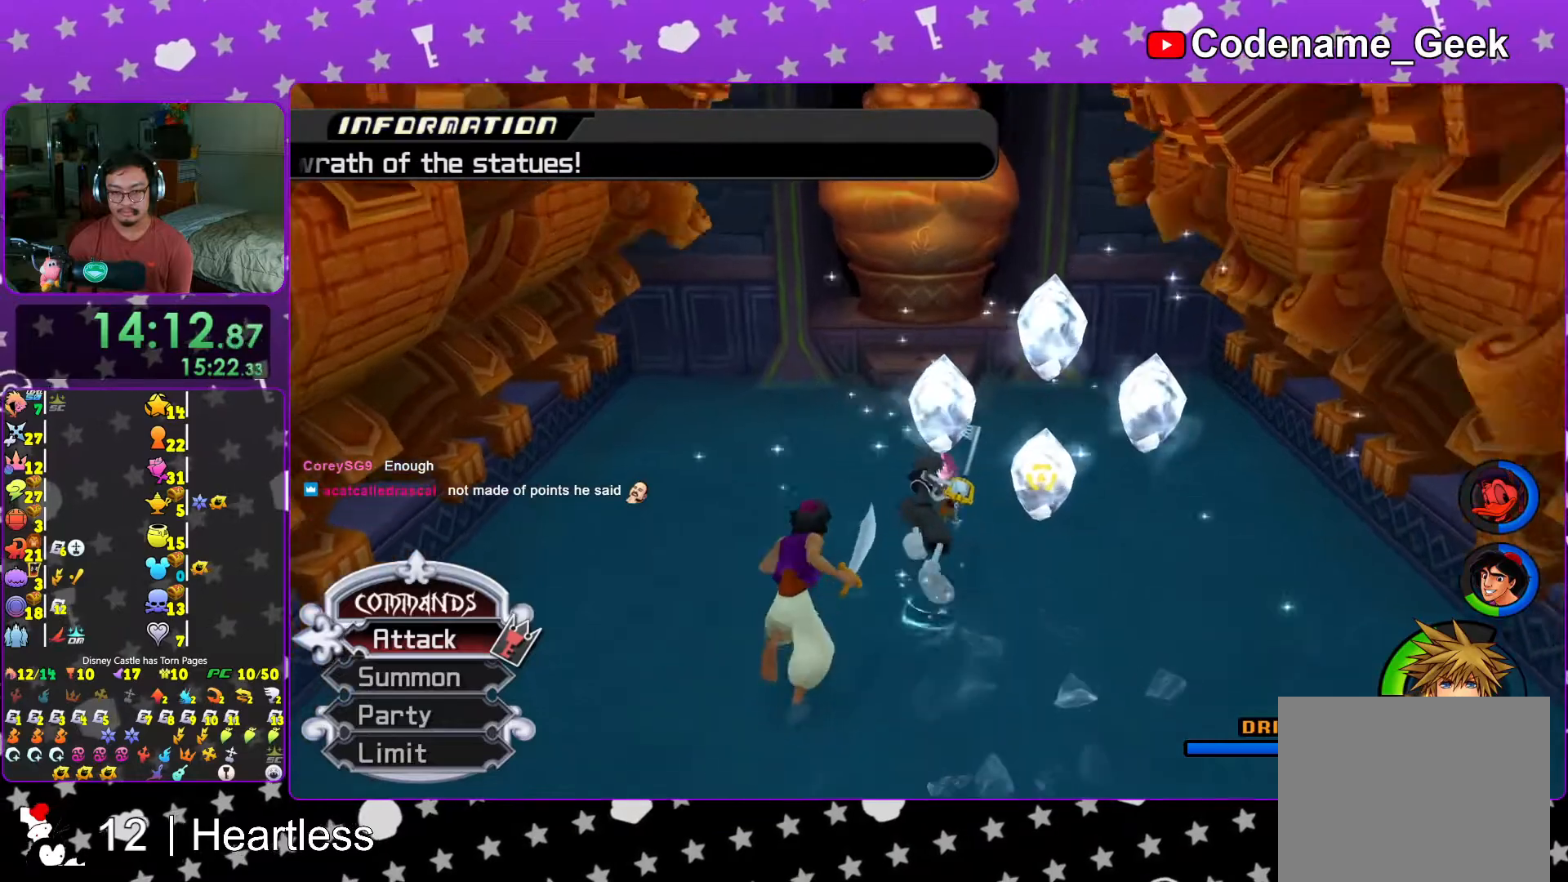
{"buttons": [], "left_stick": "right", "right_stick": "center", "events": [[333, "left_stick", "down-left"], [417, "left_stick", "down-right"], [483, "left_stick", "right"]]}
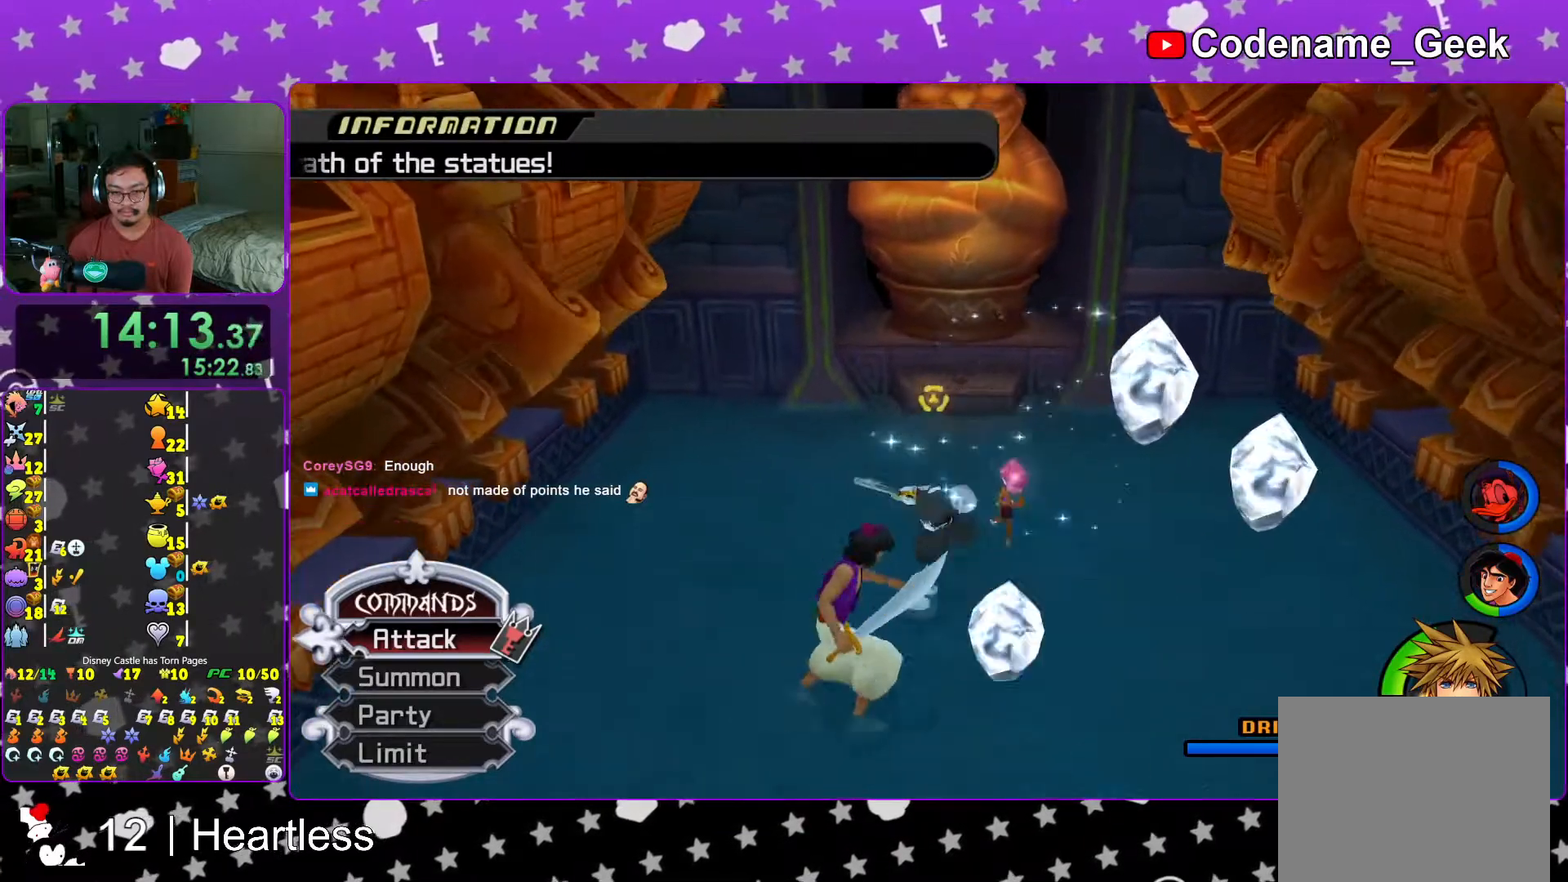
{"buttons": [], "left_stick": "up-left", "right_stick": "center", "events": [[217, "left_stick", "up"], [317, "left_stick", "up-left"]]}
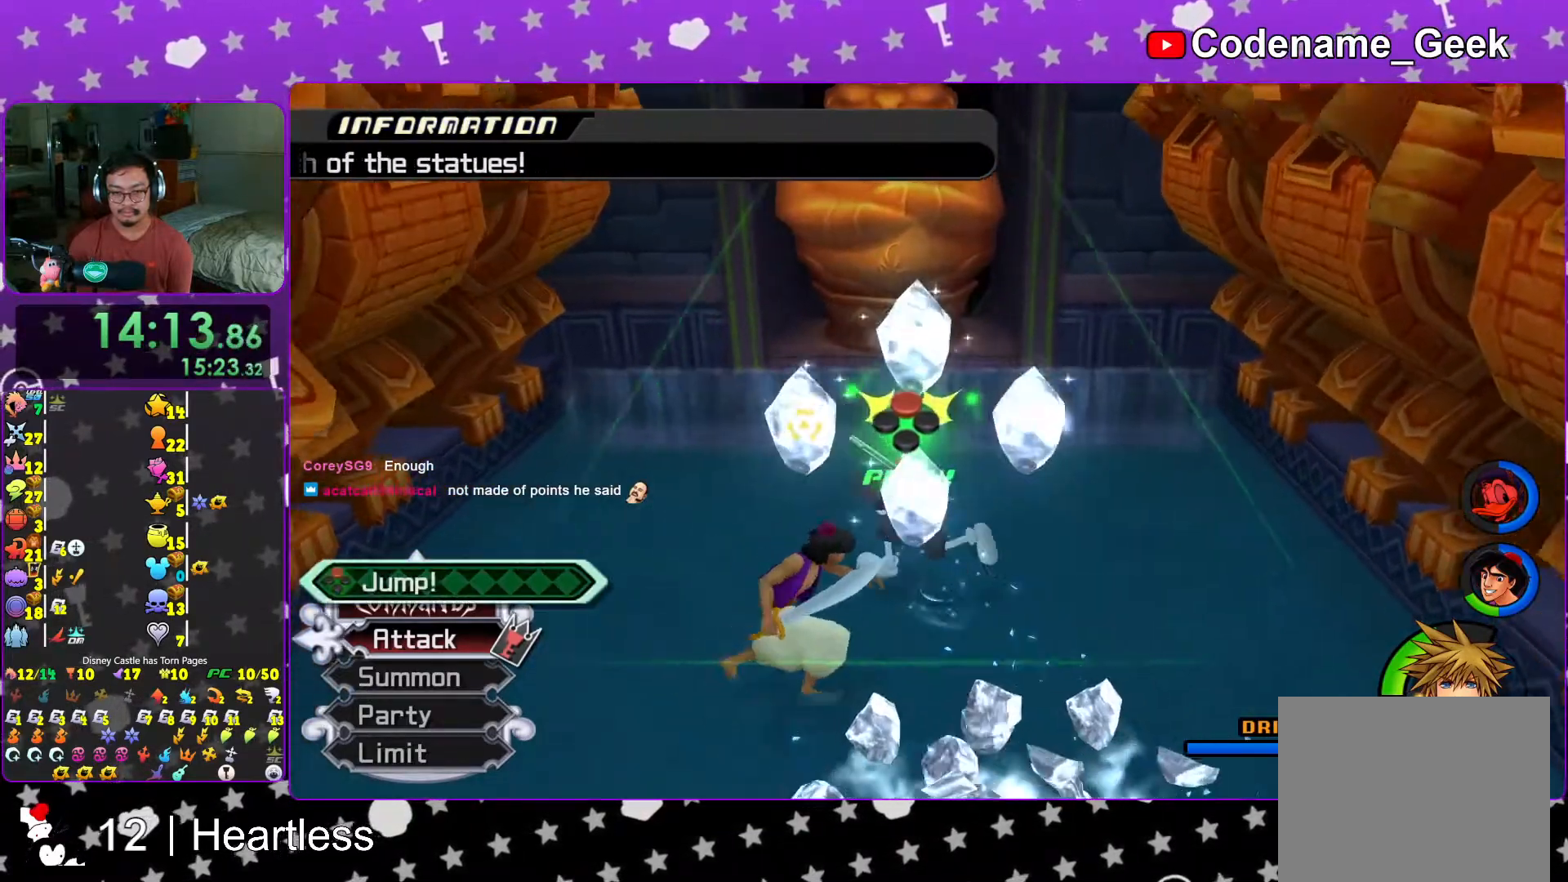
{"buttons": ["X"], "left_stick": "up", "right_stick": "center", "events": [[17, "left_stick", "up"], [167, "X", "down"], [267, "B", "down"], [317, "X", "up"], [417, "X", "down"], [433, "B", "up"]]}
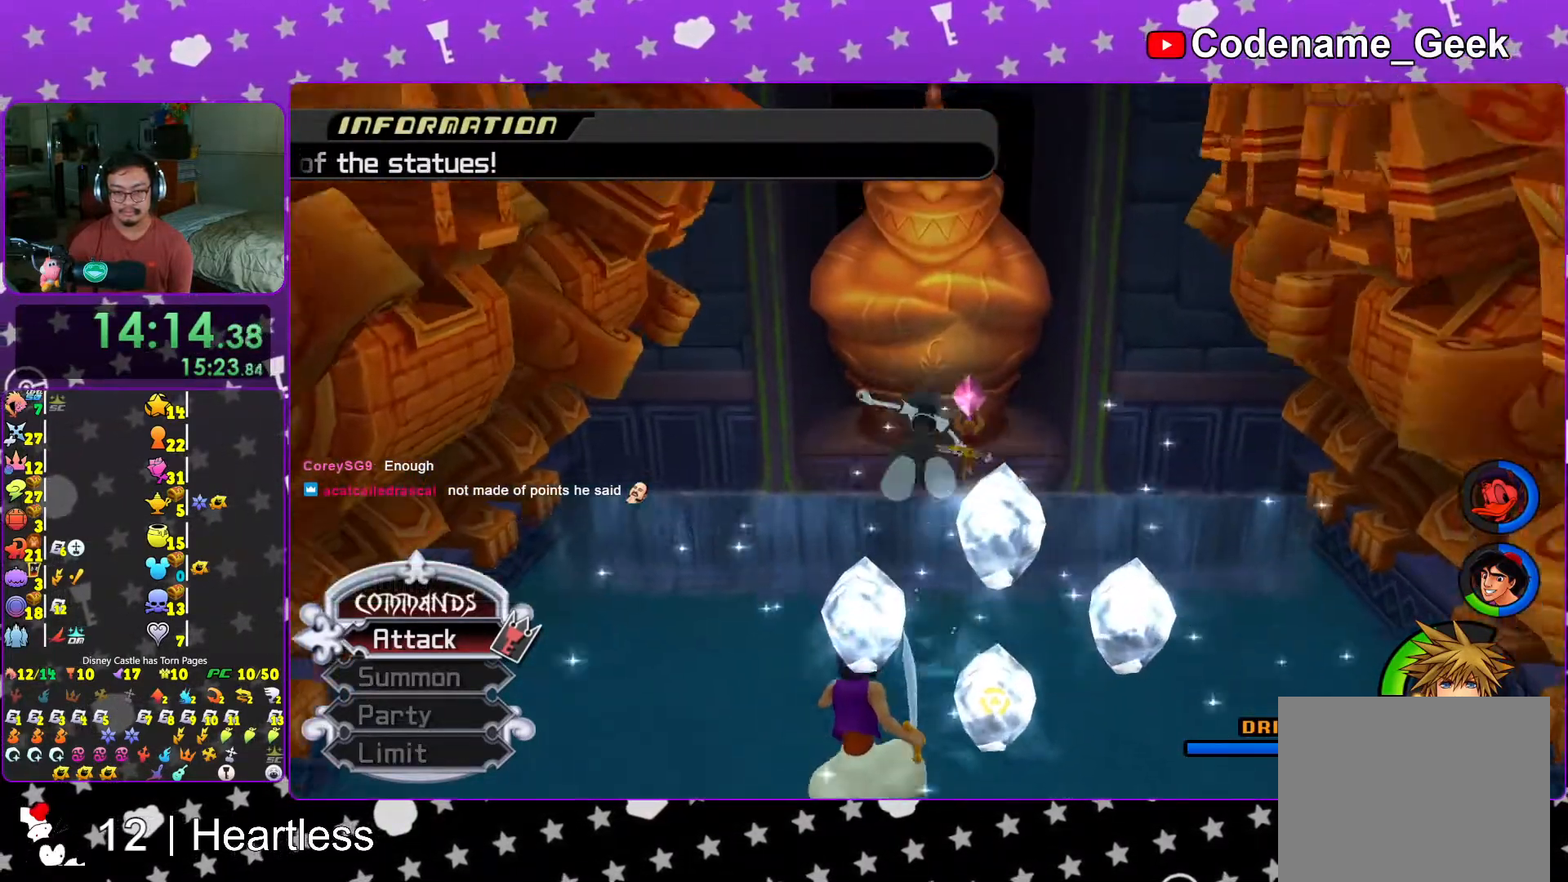
{"buttons": ["X"], "left_stick": "down", "right_stick": "center", "events": [[67, "X", "up"], [83, "X", "down"], [267, "X", "up"], [267, "left_stick", "down"], [367, "X", "down"]]}
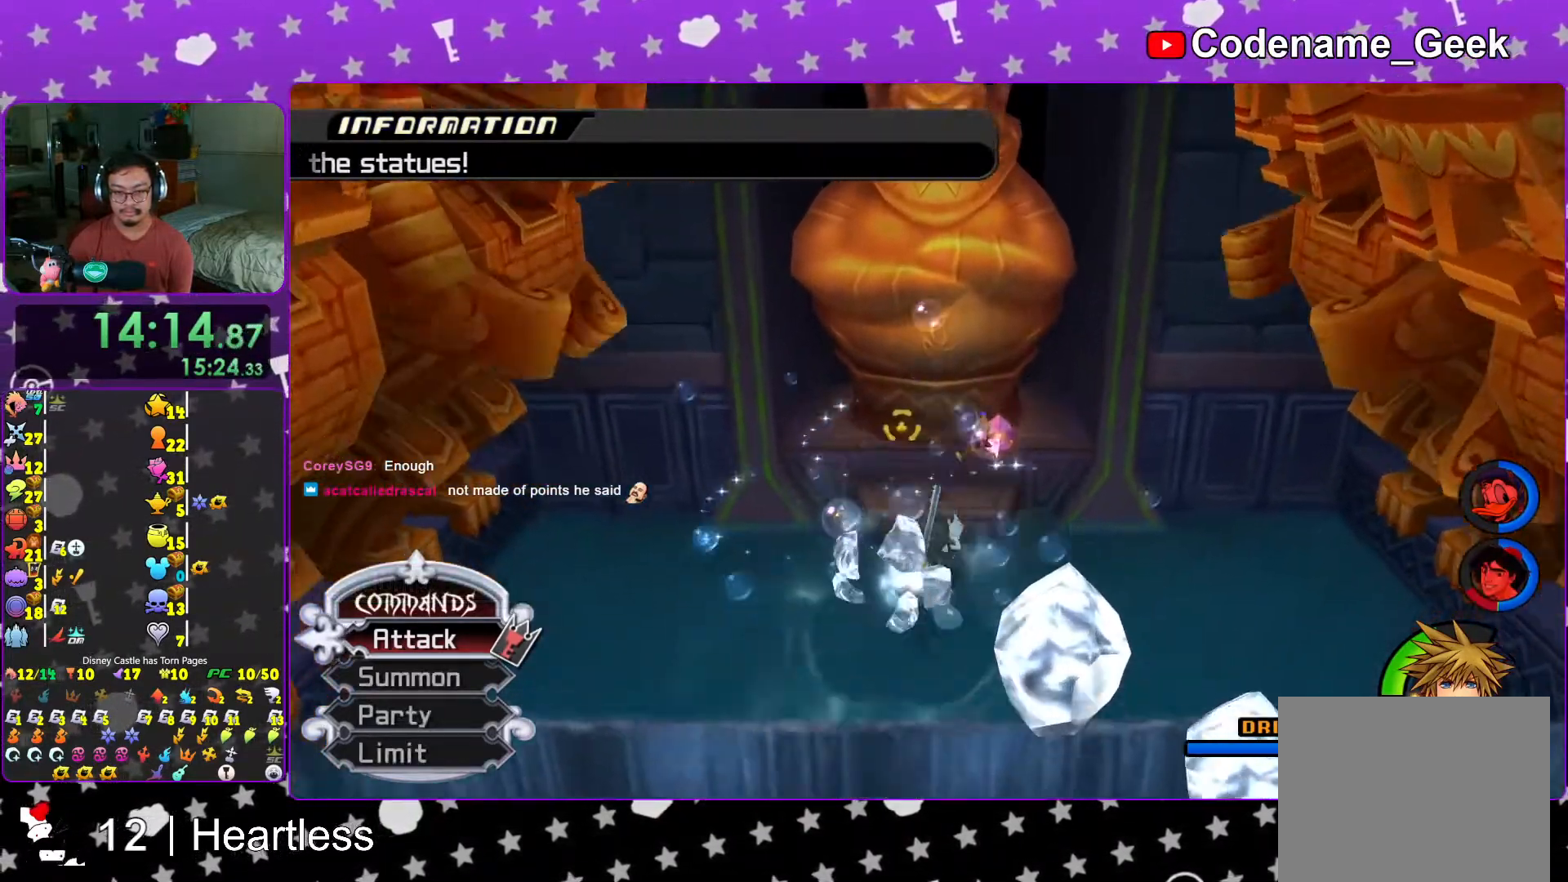
{"buttons": [], "left_stick": "up-left", "right_stick": "center", "events": [[17, "X", "up"], [83, "X", "down"], [217, "left_stick", "down-right"], [267, "X", "up"], [333, "X", "down"], [367, "left_stick", "up"], [417, "left_stick", "up-left"], [467, "X", "up"]]}
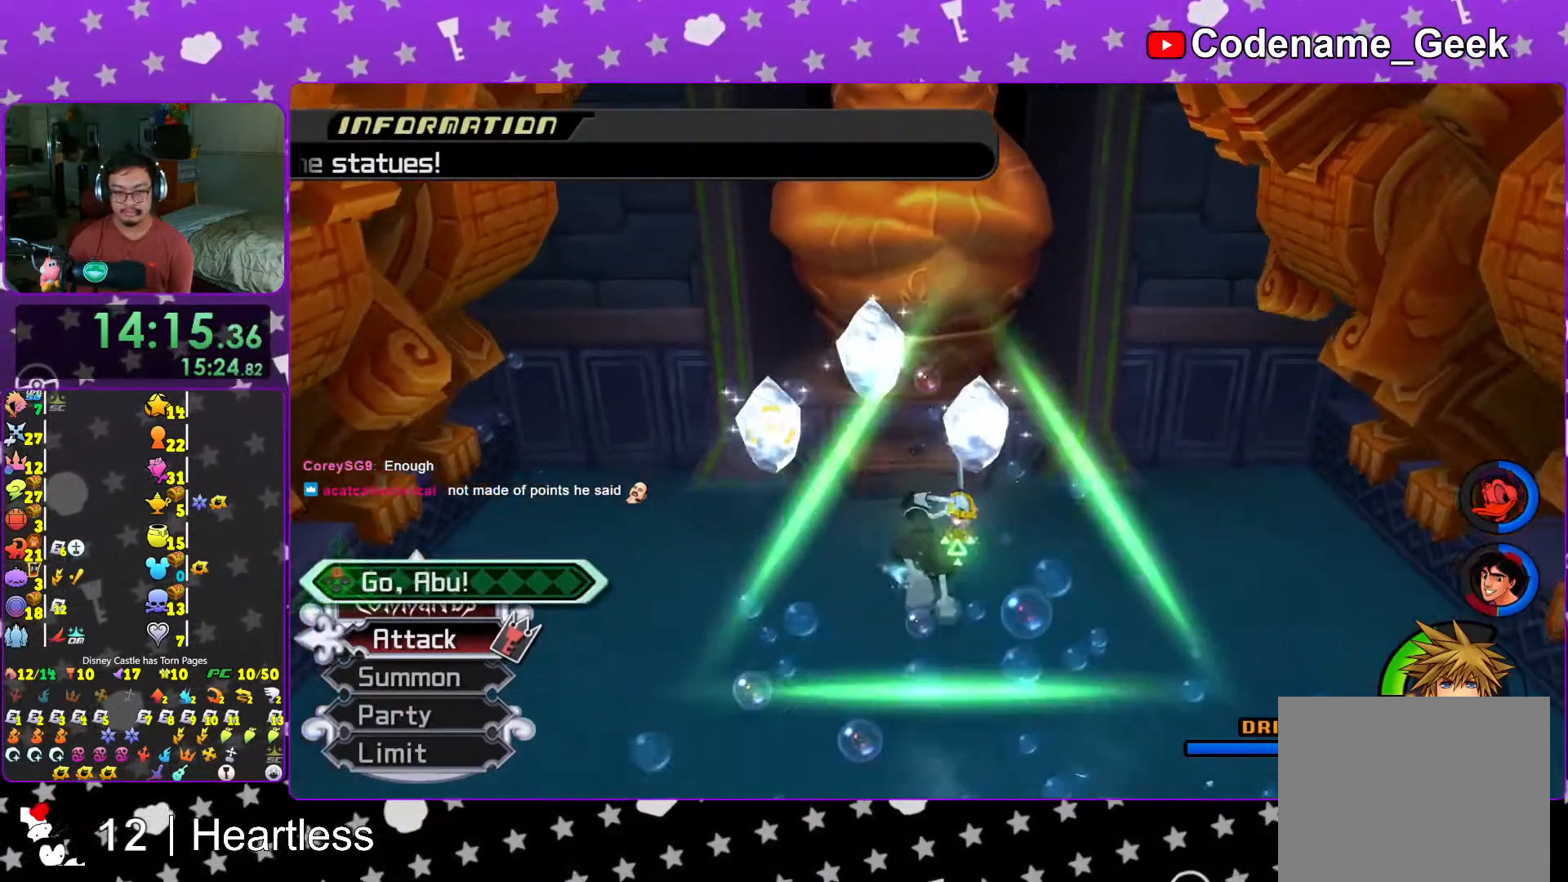
{"buttons": ["X"], "left_stick": "up-left", "right_stick": "center", "events": [[17, "X", "down"], [167, "X", "up"], [267, "X", "down"], [417, "X", "up"], [467, "X", "down"]]}
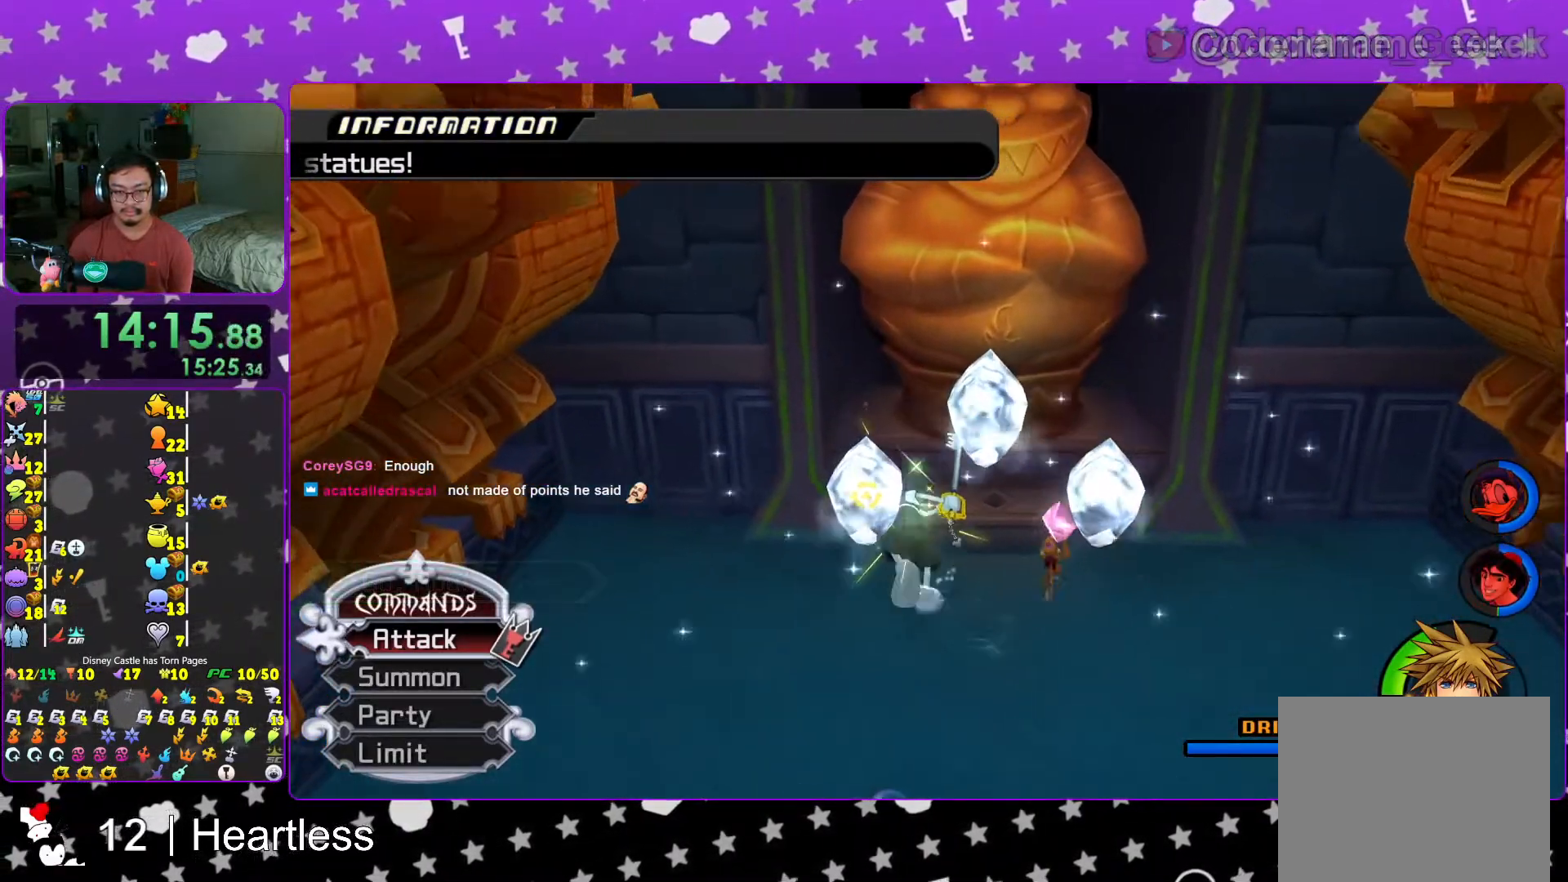
{"buttons": ["X"], "left_stick": "up", "right_stick": "center", "events": [[117, "X", "up"], [167, "X", "down"], [217, "left_stick", "up"], [317, "X", "up"], [383, "X", "down"]]}
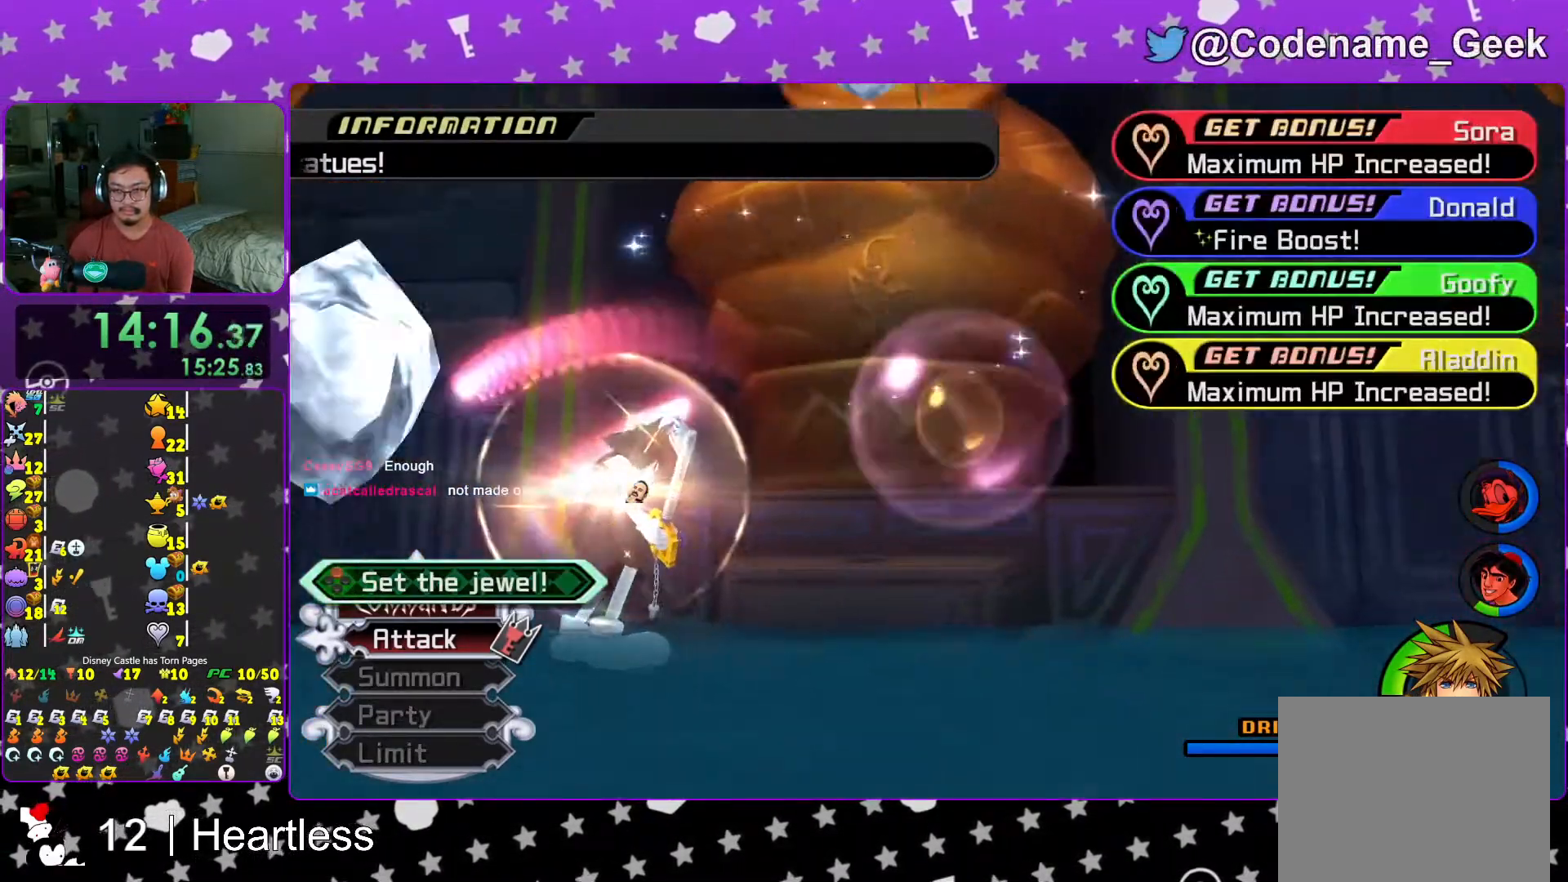
{"buttons": ["X"], "left_stick": "center", "right_stick": "center", "events": [[17, "X", "up"], [17, "left_stick", "center"], [83, "X", "down"], [217, "X", "up"], [267, "X", "down"], [417, "X", "up"], [467, "X", "down"]]}
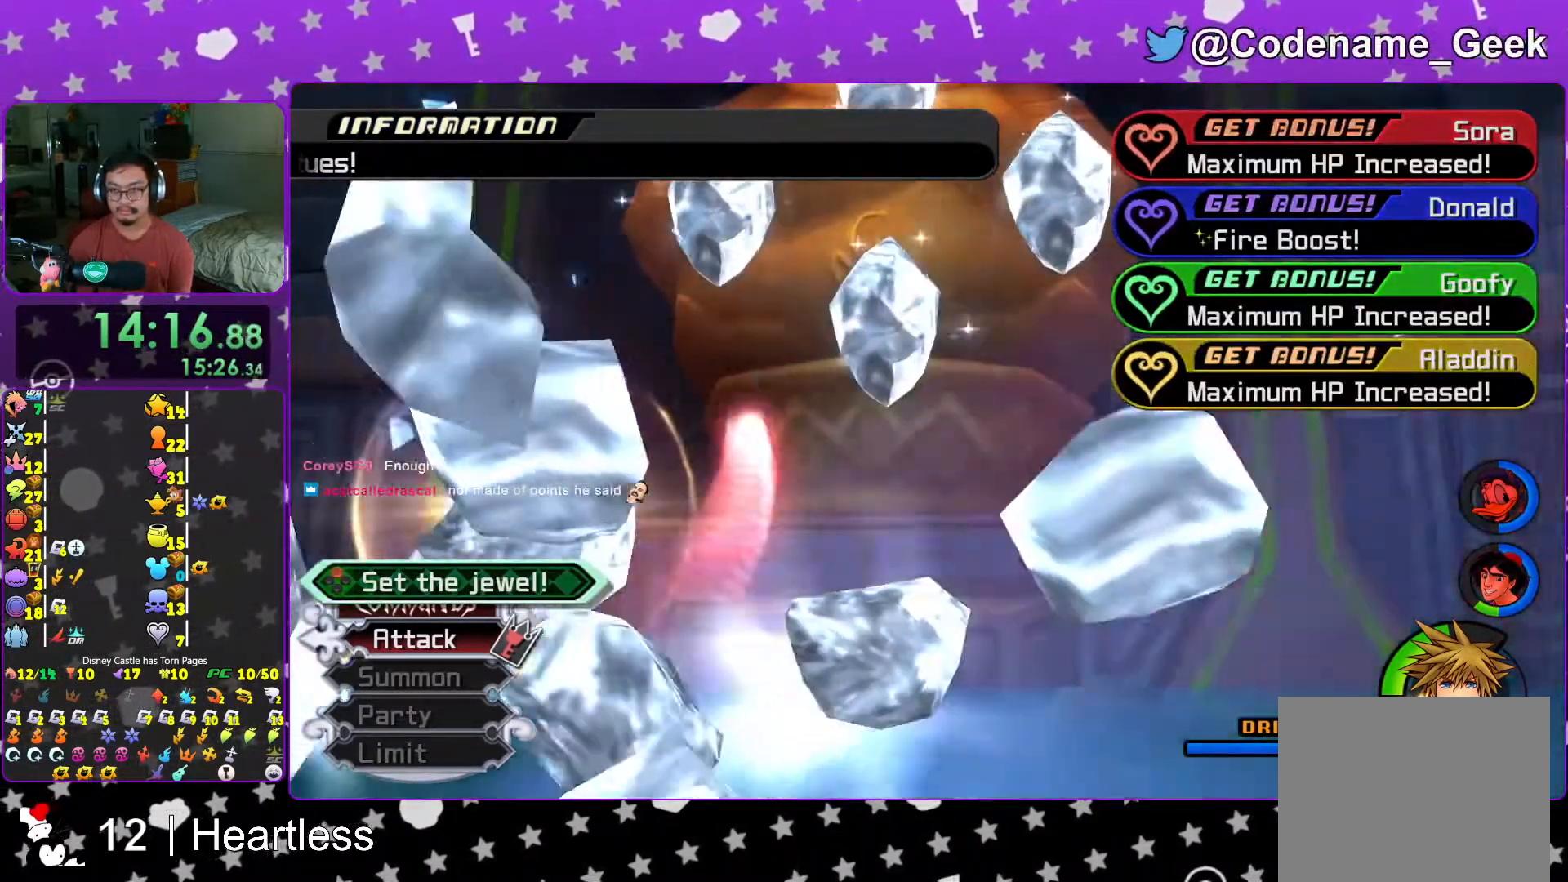
{"buttons": ["X"], "left_stick": "center", "right_stick": "center", "events": [[83, "X", "up"], [167, "X", "down"], [317, "X", "up"], [367, "X", "down"]]}
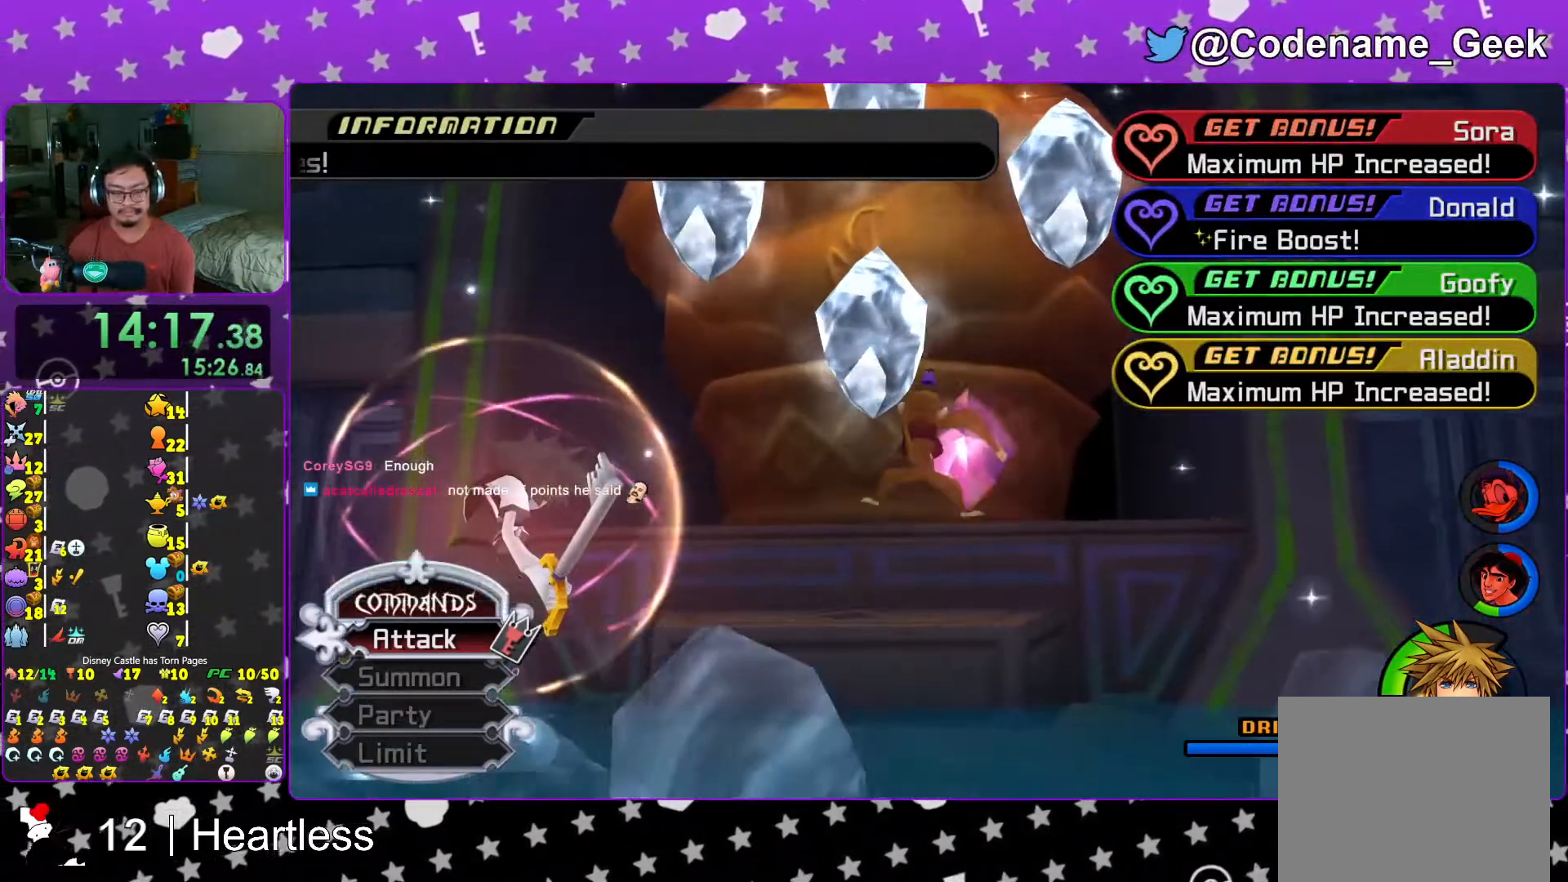
{"buttons": [], "left_stick": "center", "right_stick": "center", "events": [[17, "X", "up"], [117, "X", "down"], [267, "X", "up"]]}
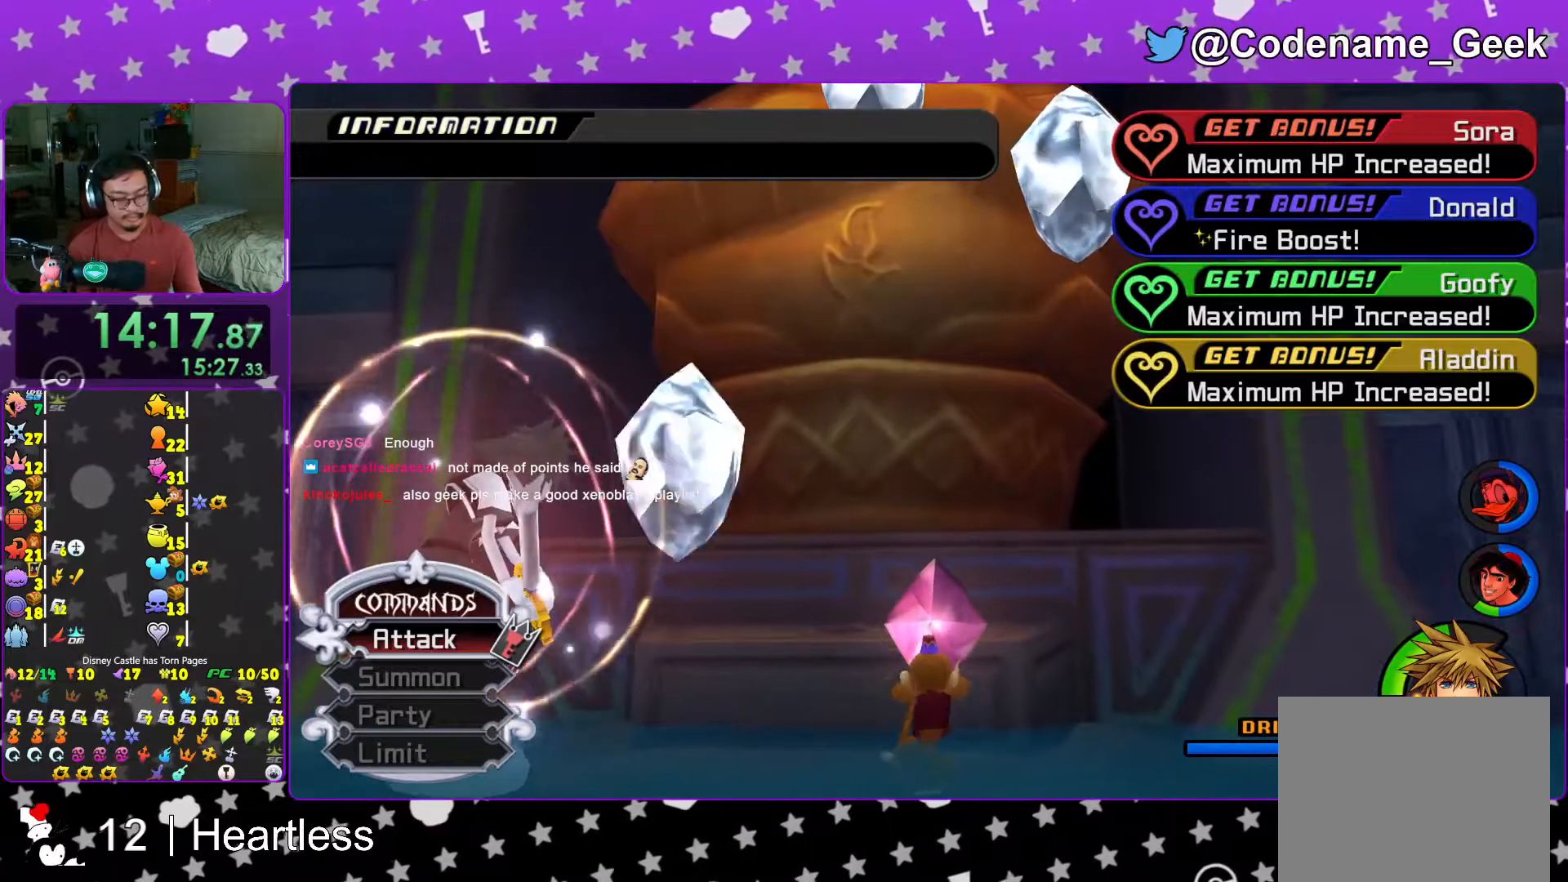
{"buttons": [], "left_stick": "center", "right_stick": "center", "events": []}
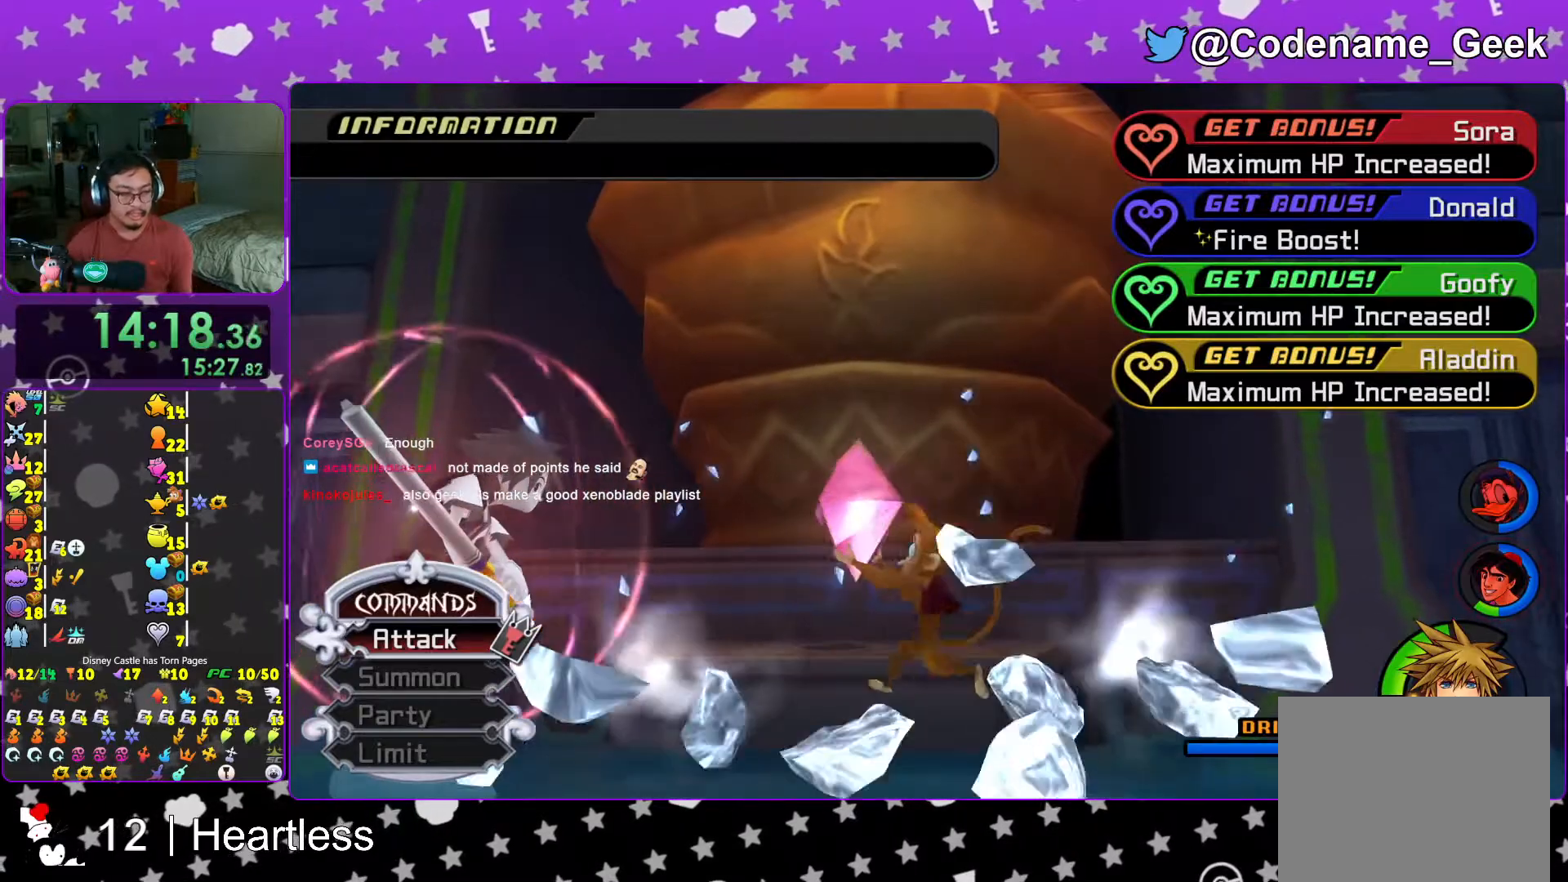
{"buttons": ["B"], "left_stick": "center", "right_stick": "center", "events": [[417, "B", "down"]]}
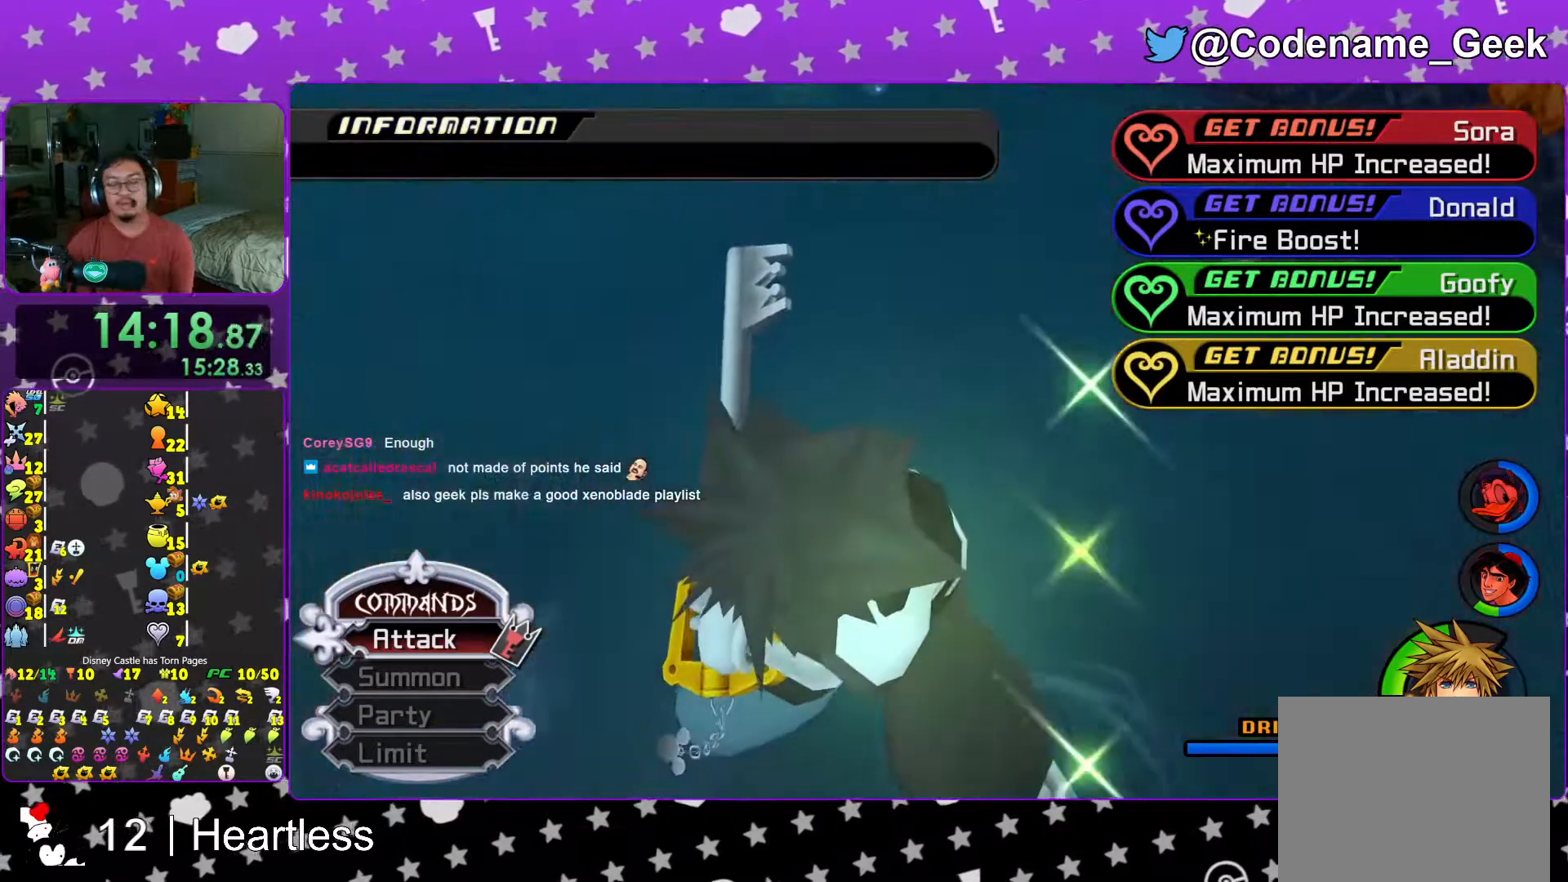
{"buttons": ["B"], "left_stick": "center", "right_stick": "center", "events": [[33, "B", "up"], [117, "B", "down"], [233, "B", "up"], [283, "B", "down"], [383, "B", "up"], [467, "B", "down"]]}
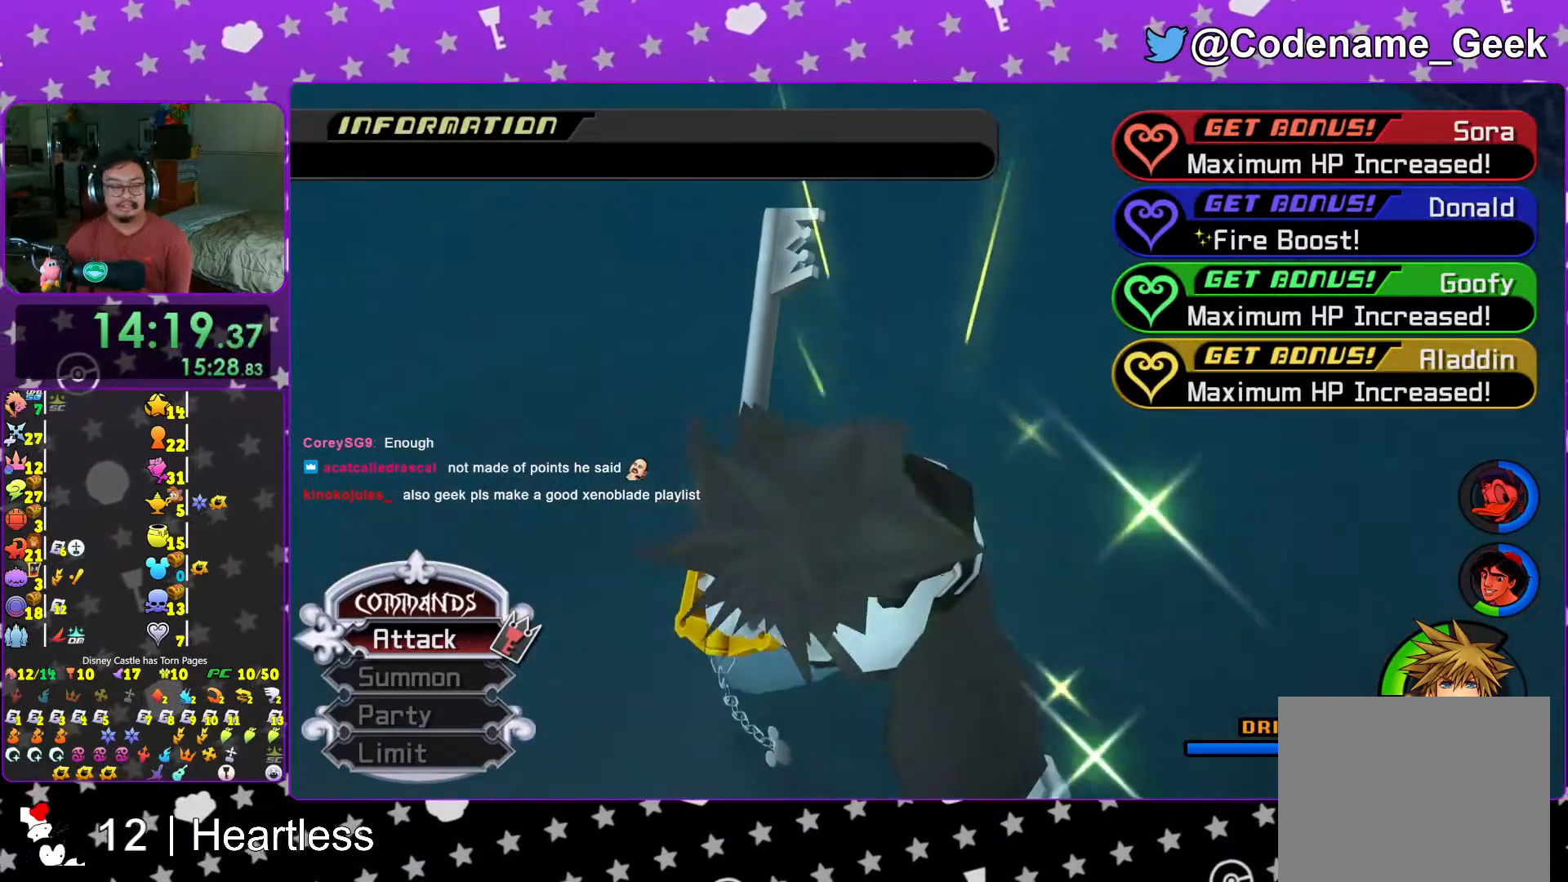
{"buttons": ["B"], "left_stick": "center", "right_stick": "center", "events": [[33, "B", "up"], [117, "B", "down"], [217, "B", "up"], [283, "B", "down"], [367, "B", "up"], [467, "B", "down"]]}
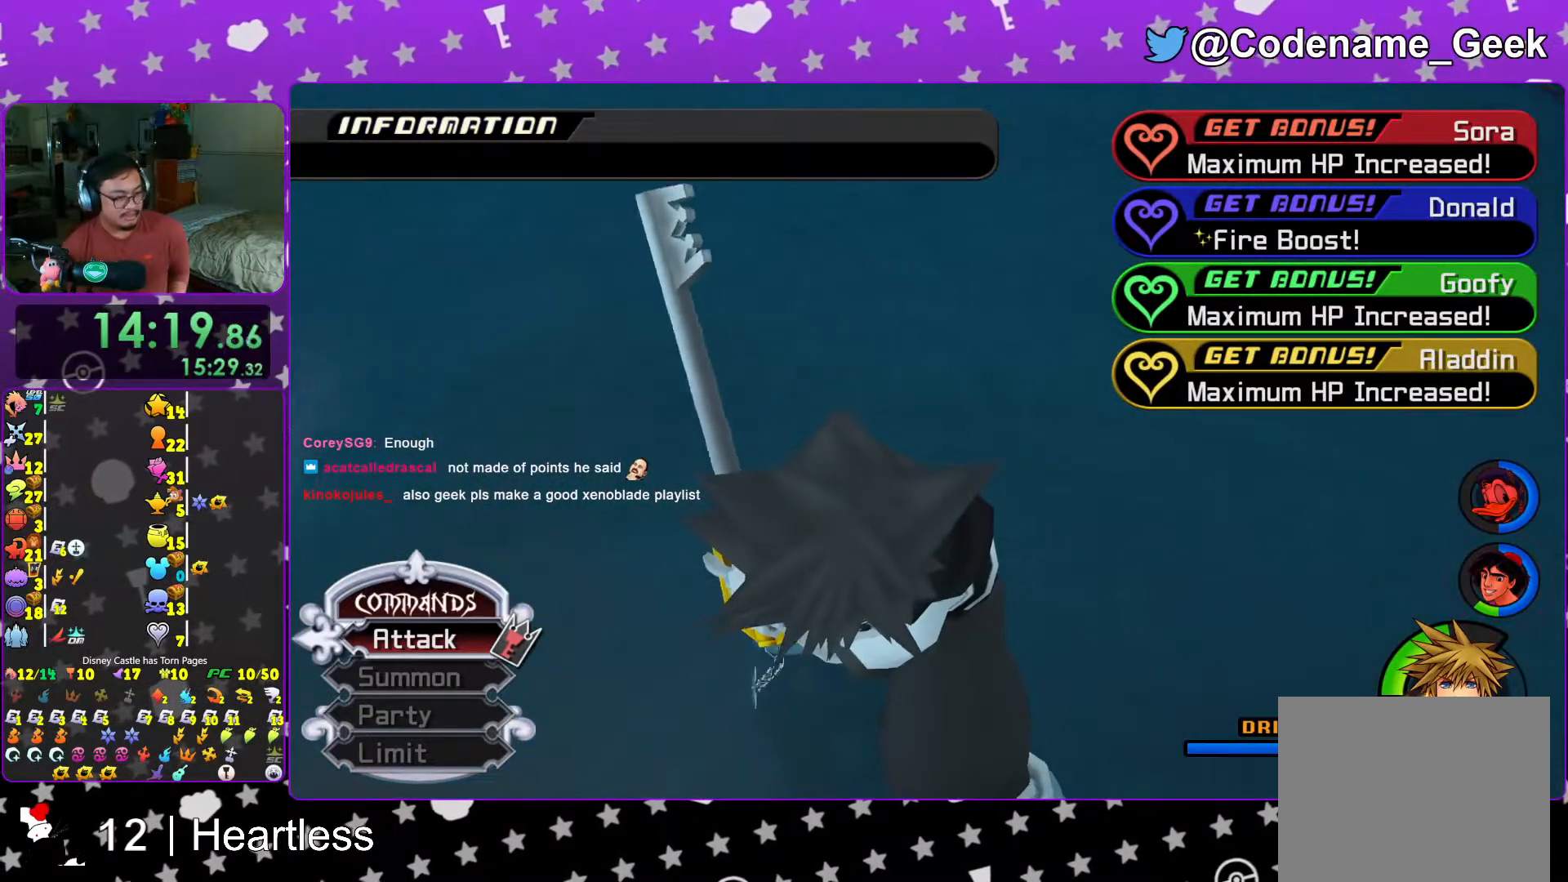
{"buttons": [], "left_stick": "center", "right_stick": "center", "events": [[67, "B", "up"], [167, "B", "down"], [267, "B", "up"], [367, "B", "down"], [433, "B", "up"]]}